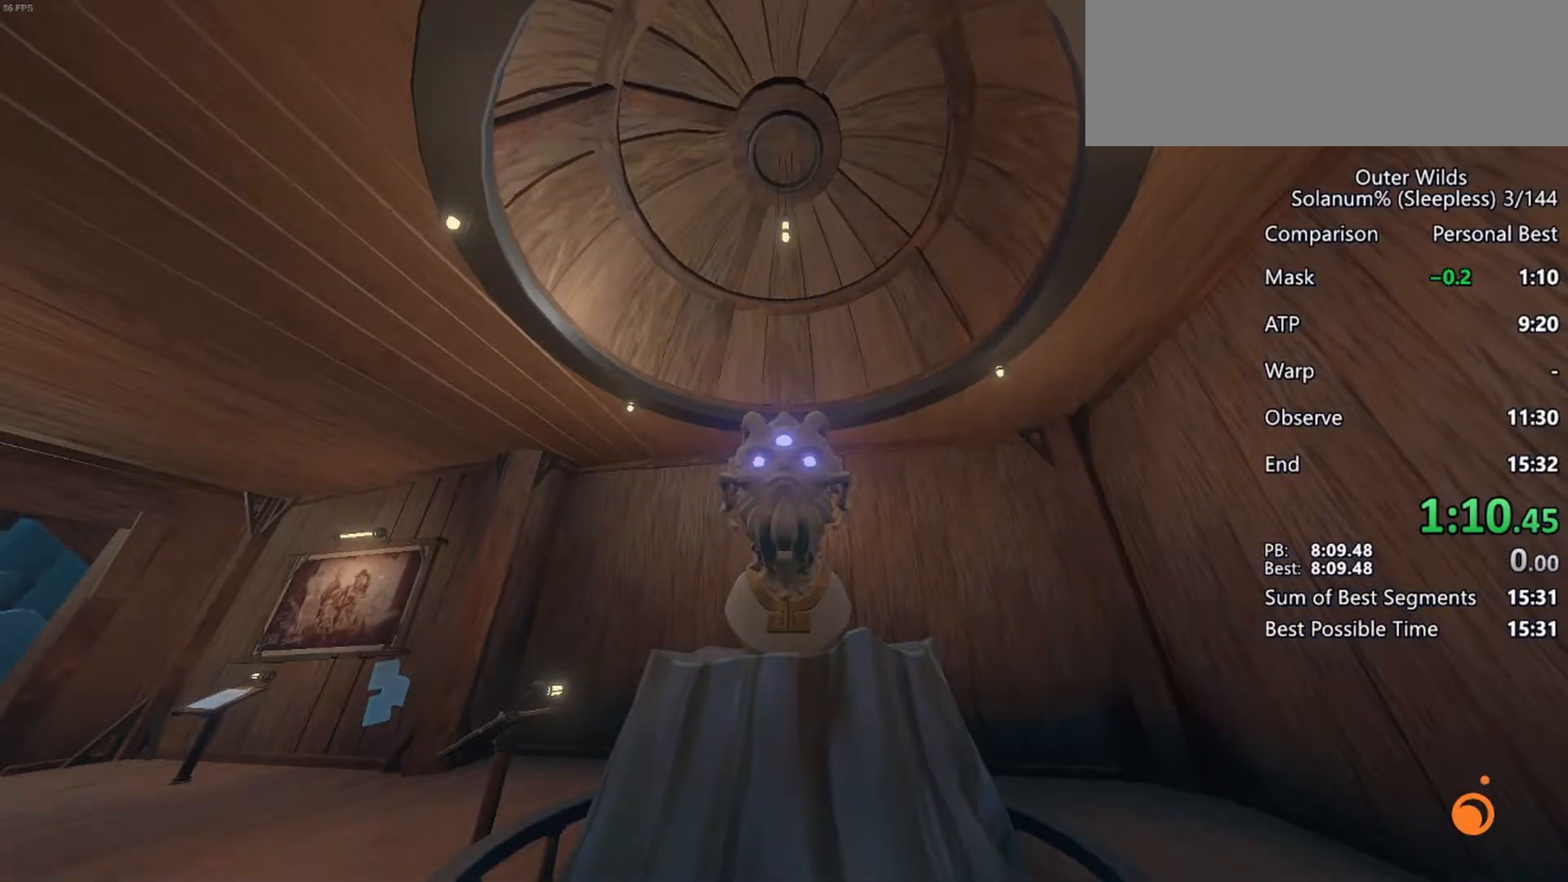
Gameplay with keyboard and mouse; each line is a JSON object with the keys and mouse buttons held at the frame after it. "events" lists presses ("down") and releases ("up") of "a", "ctrl", "d", "e", "f", "q", "r", "s", "shift", "space", "tab", "w", "mouse_left", "mouse_wheel", "mouse_right", "mouse_mb4" and "mouse_mb5" between this image and that frame as [ms after this image, input, new state], when the widget could be followed in between. "mouse_left", "mouse_wheel", "mouse_right", "mouse_mb4", "mouse_mb5" = the "left", "wheel", "right", "mb4", "mb5" buttons of the "mouse" list. No other keys are recorded. "wheel" means that the mouse wheel is clicked or scrolled. Mouse movement is not recorded.
{"keys": ["w"], "mouse": [], "events": [[133, "w", "down"]]}
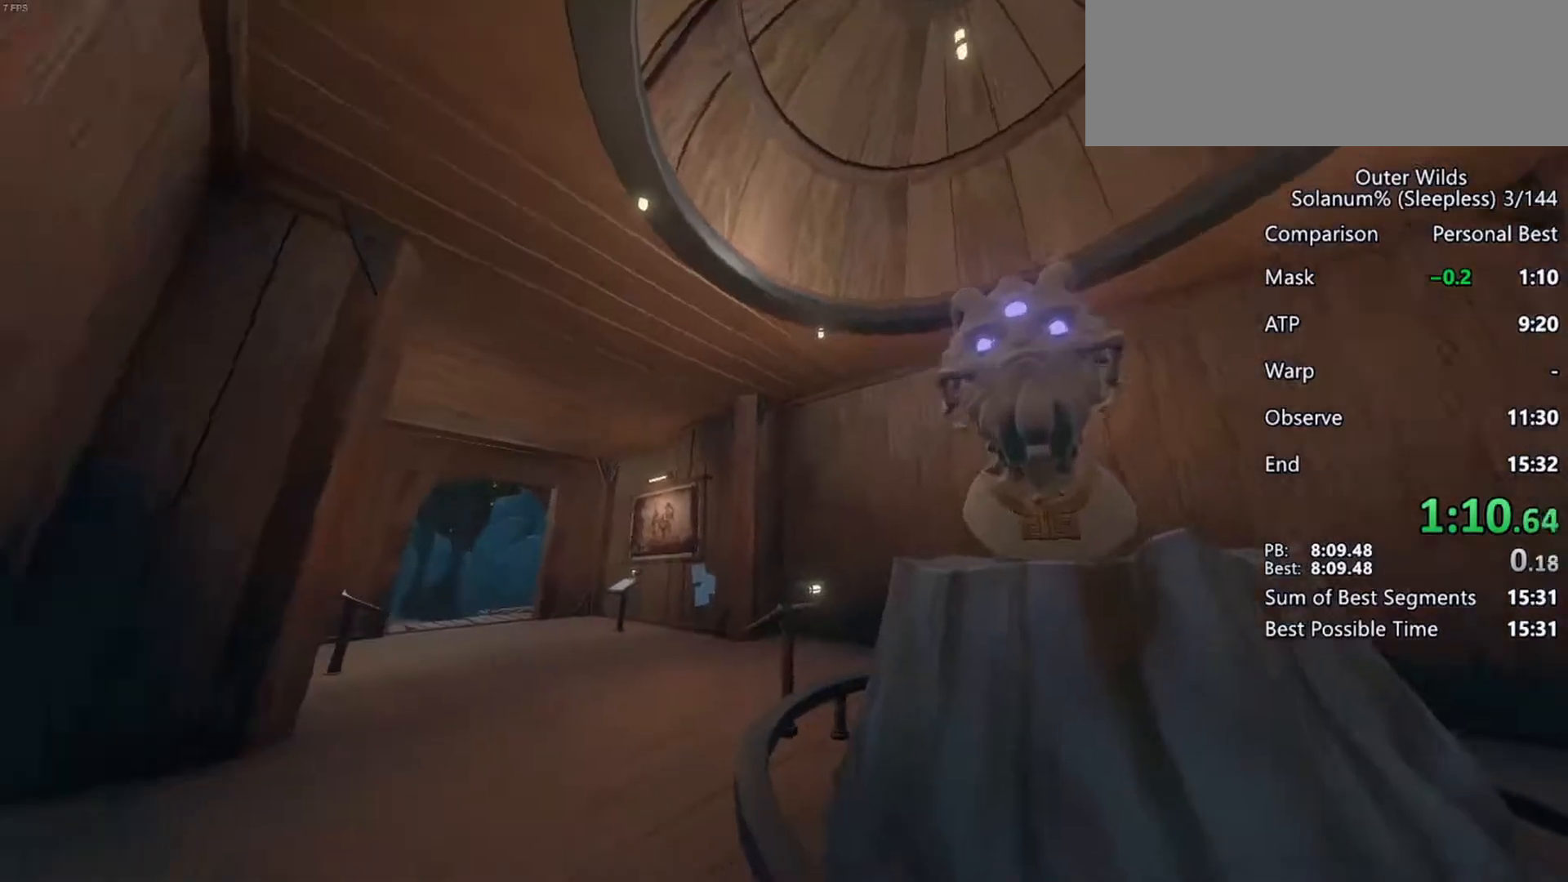
{"keys": ["w"], "mouse": [], "events": []}
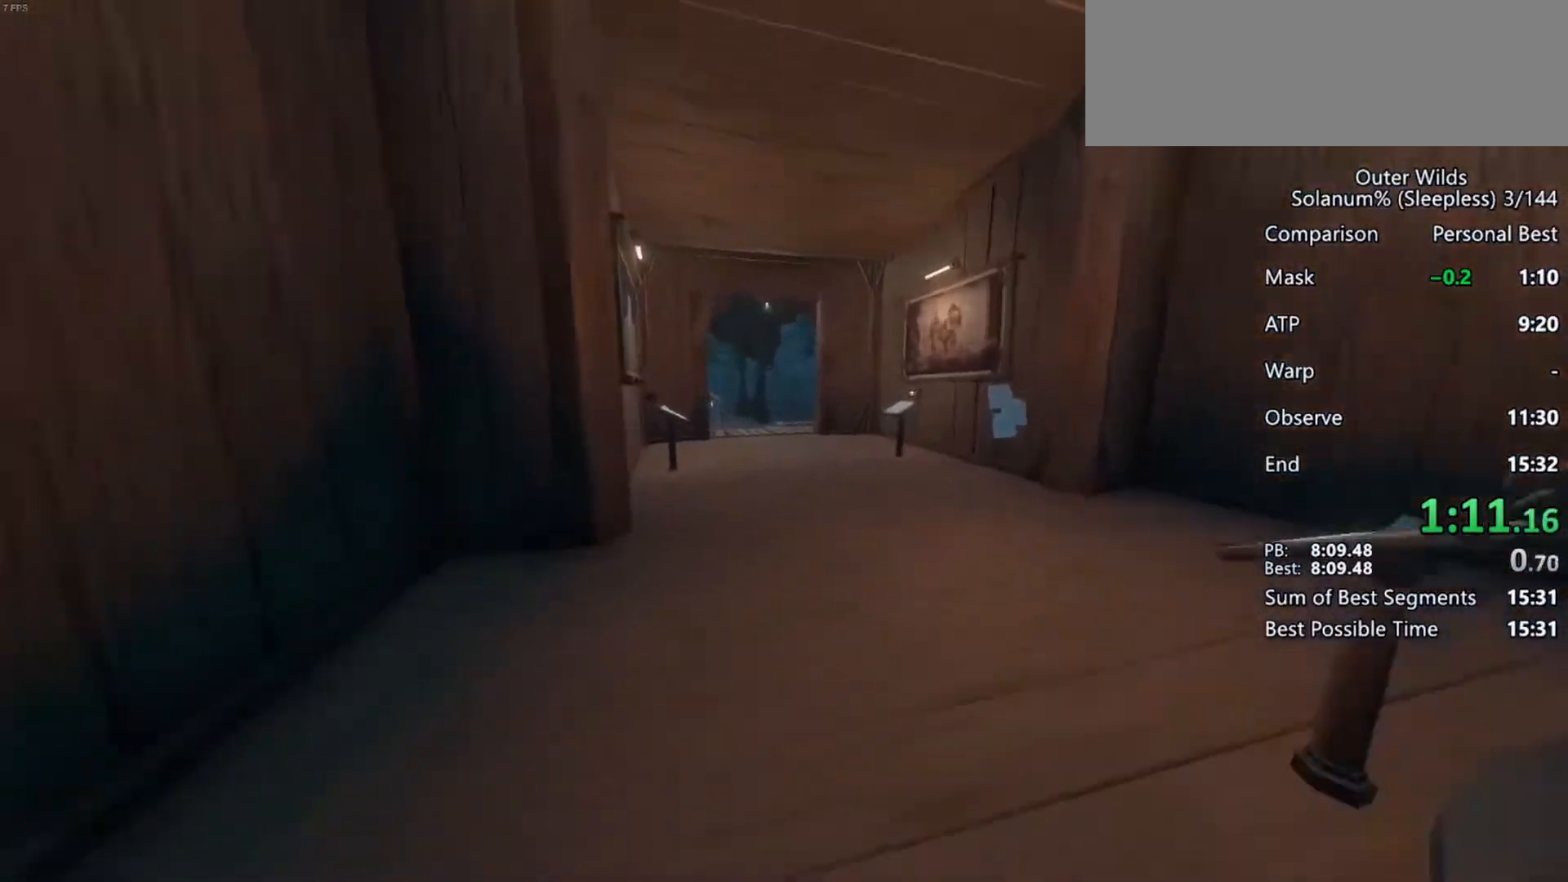
{"keys": ["w"], "mouse": [], "events": []}
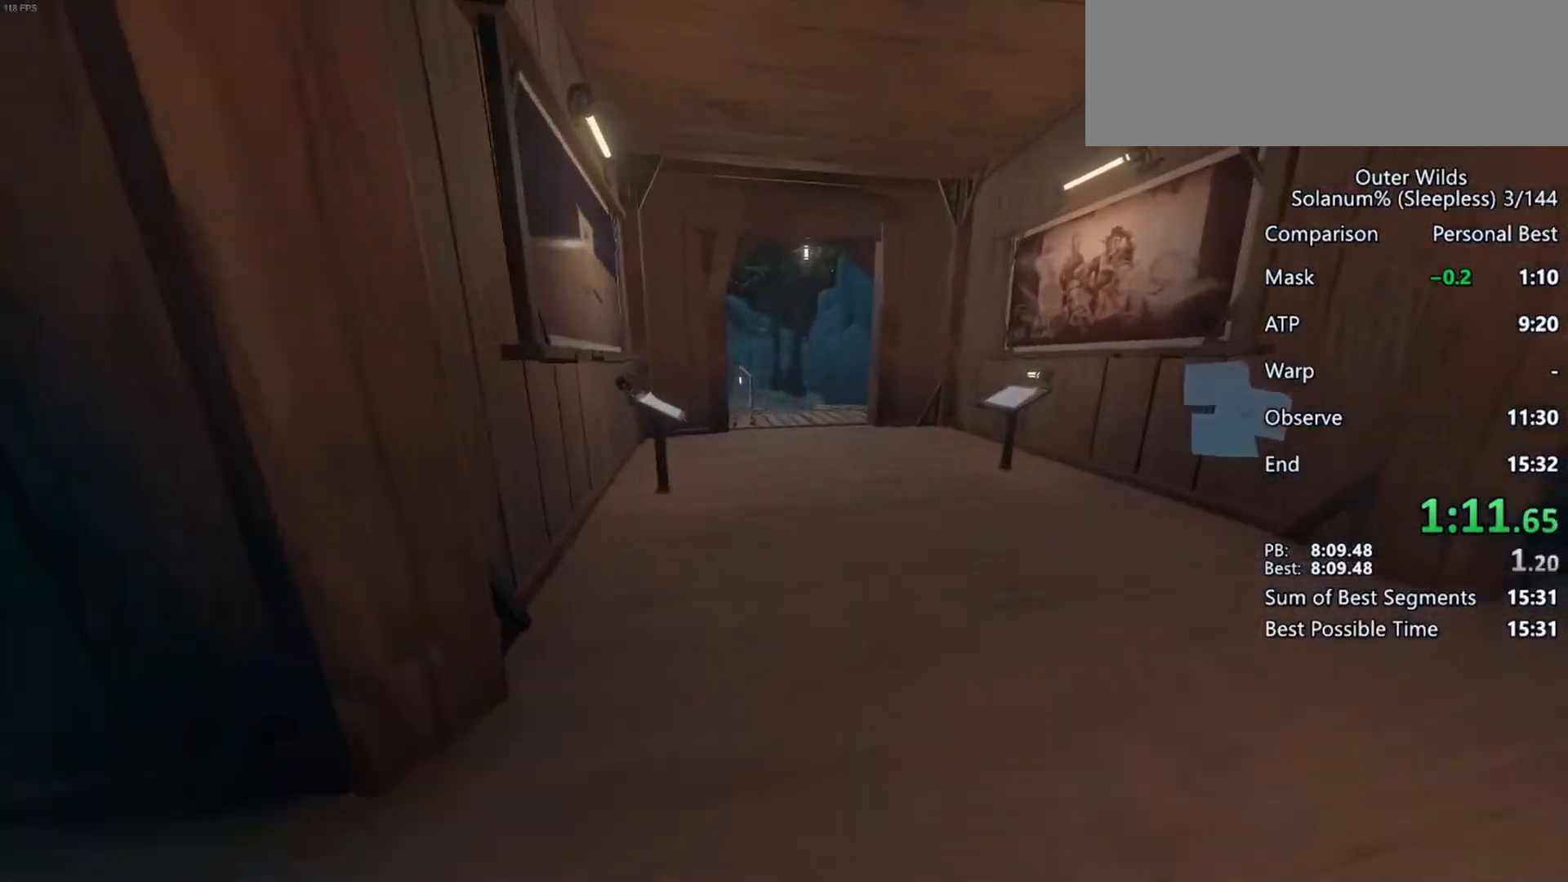
{"keys": ["w"], "mouse": [], "events": []}
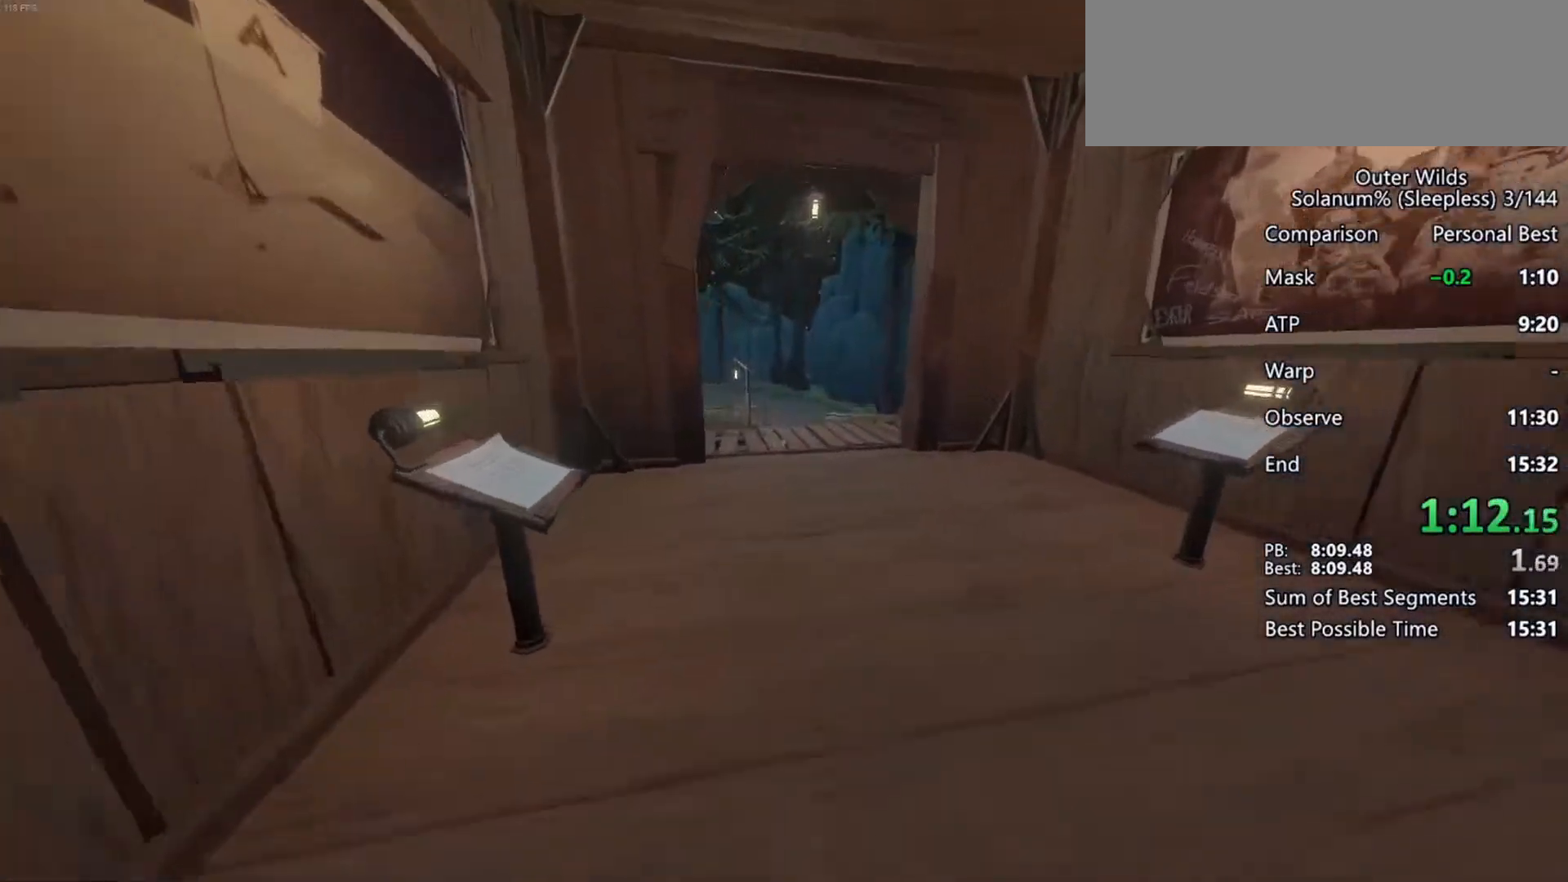
{"keys": ["w"], "mouse": [], "events": []}
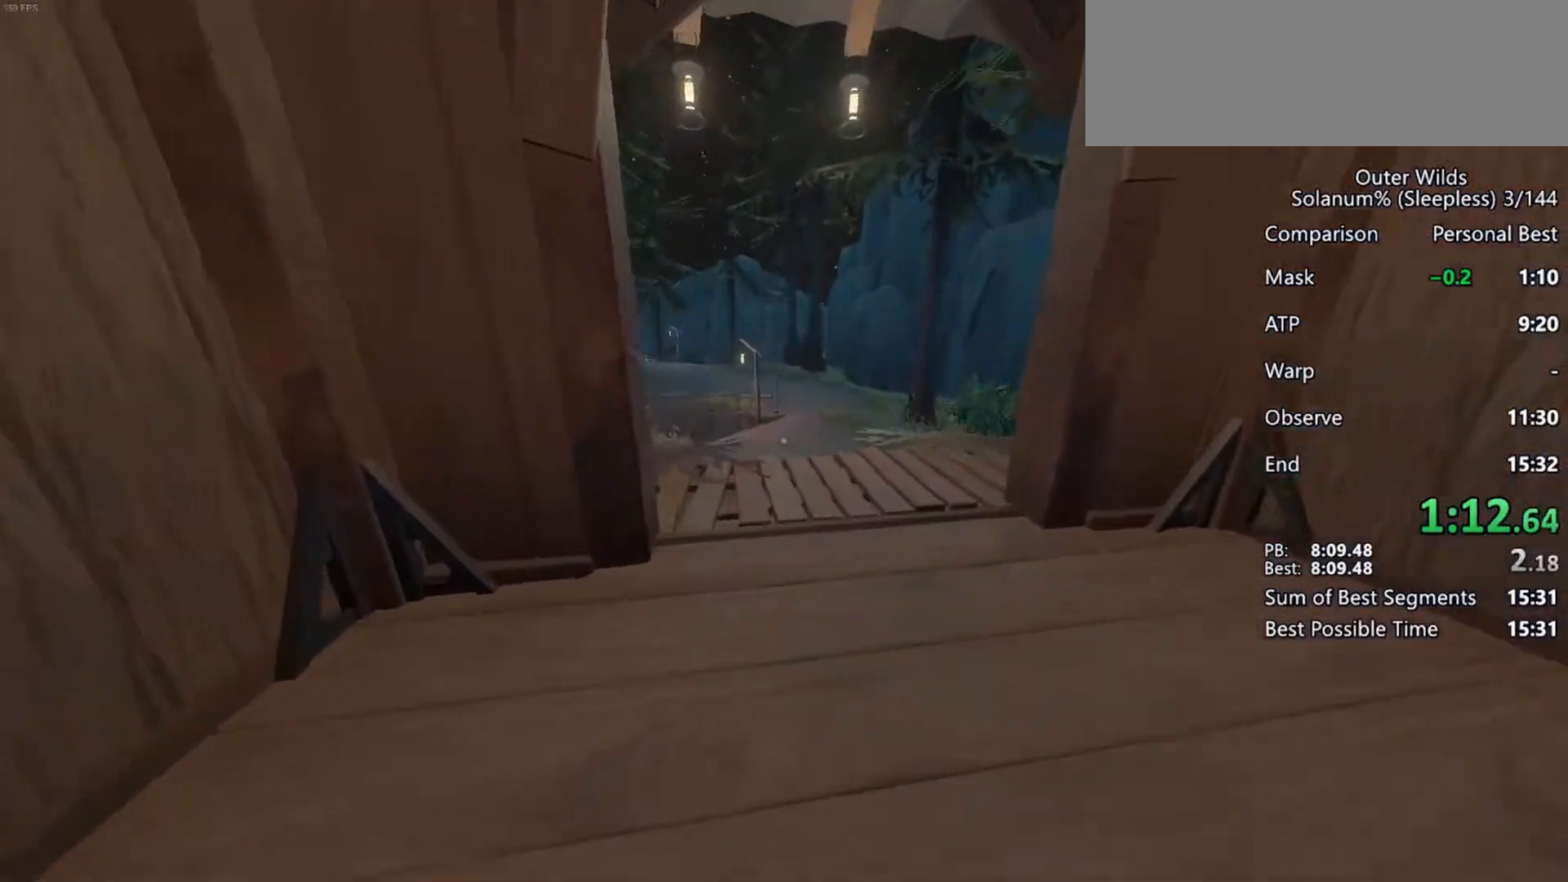
{"keys": ["w"], "mouse": [], "events": []}
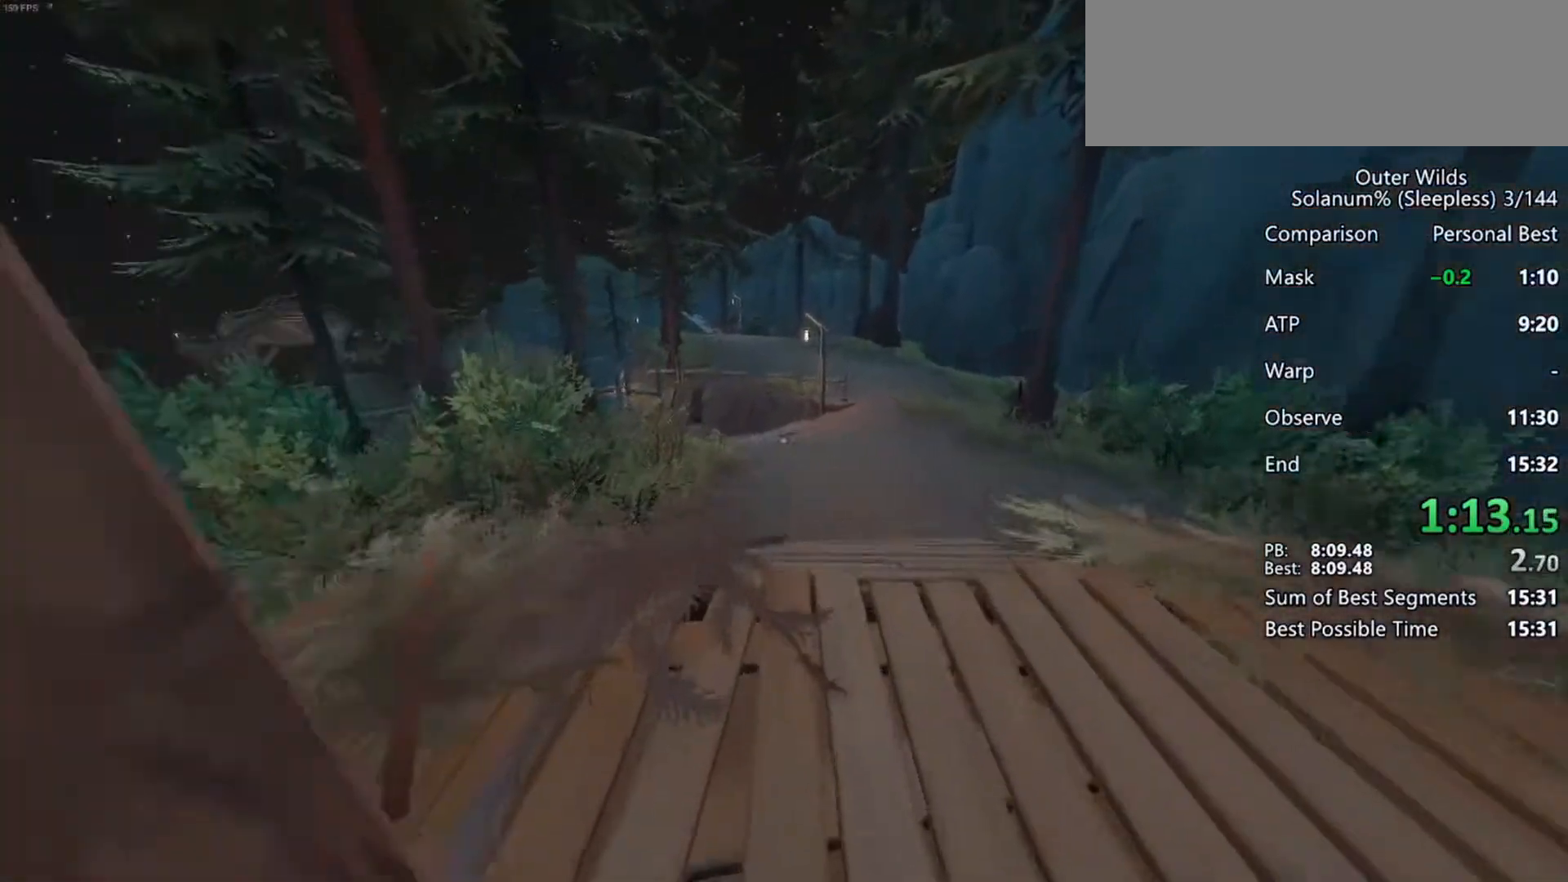
{"keys": ["w"], "mouse": [], "events": []}
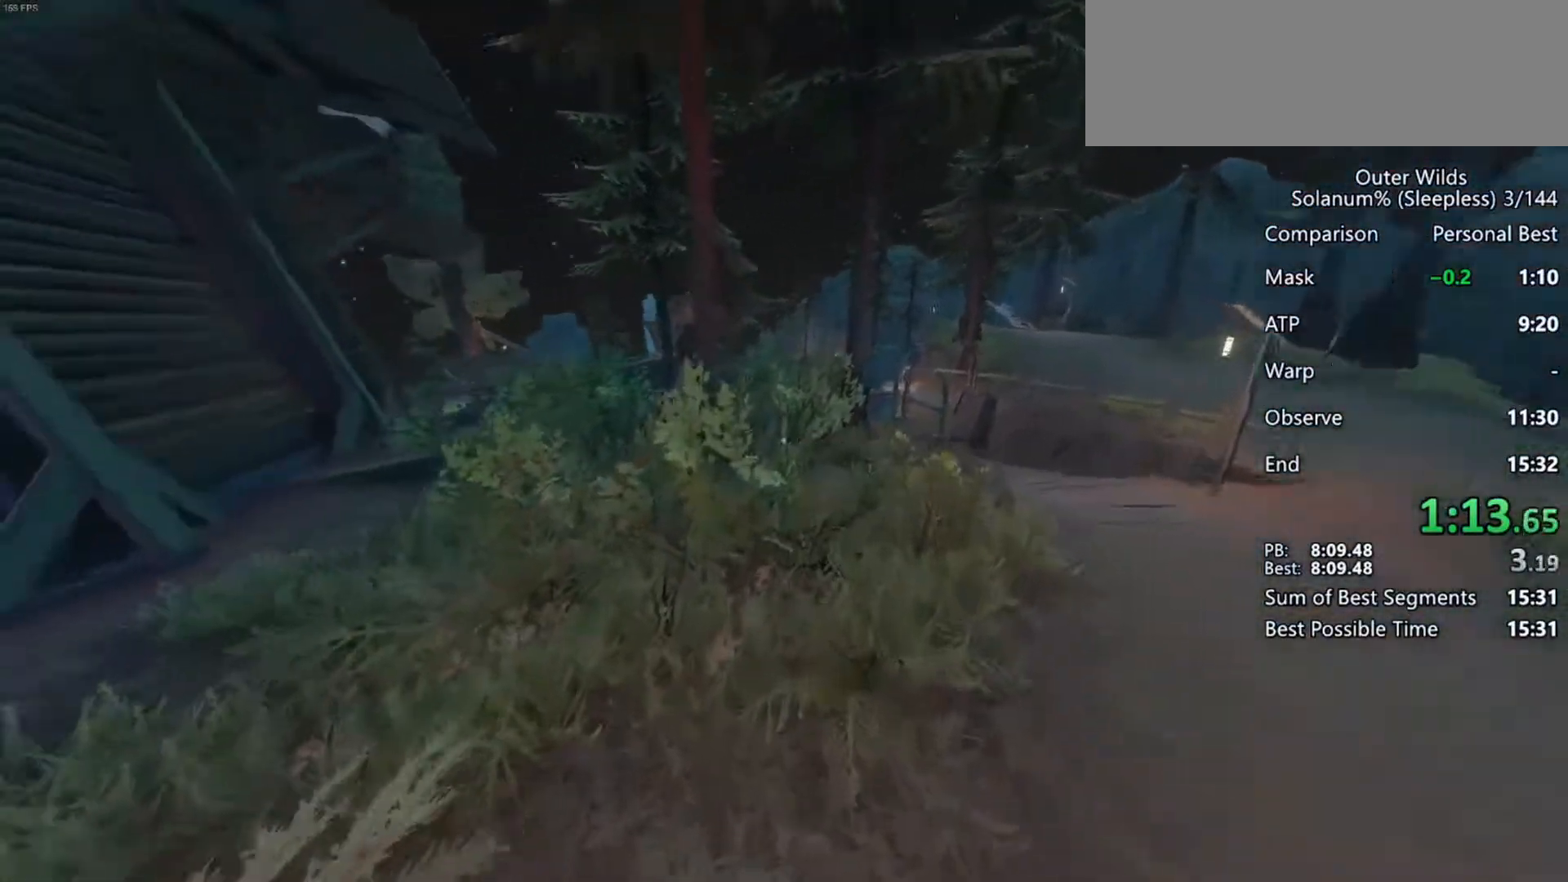
{"keys": ["w"], "mouse": [], "events": []}
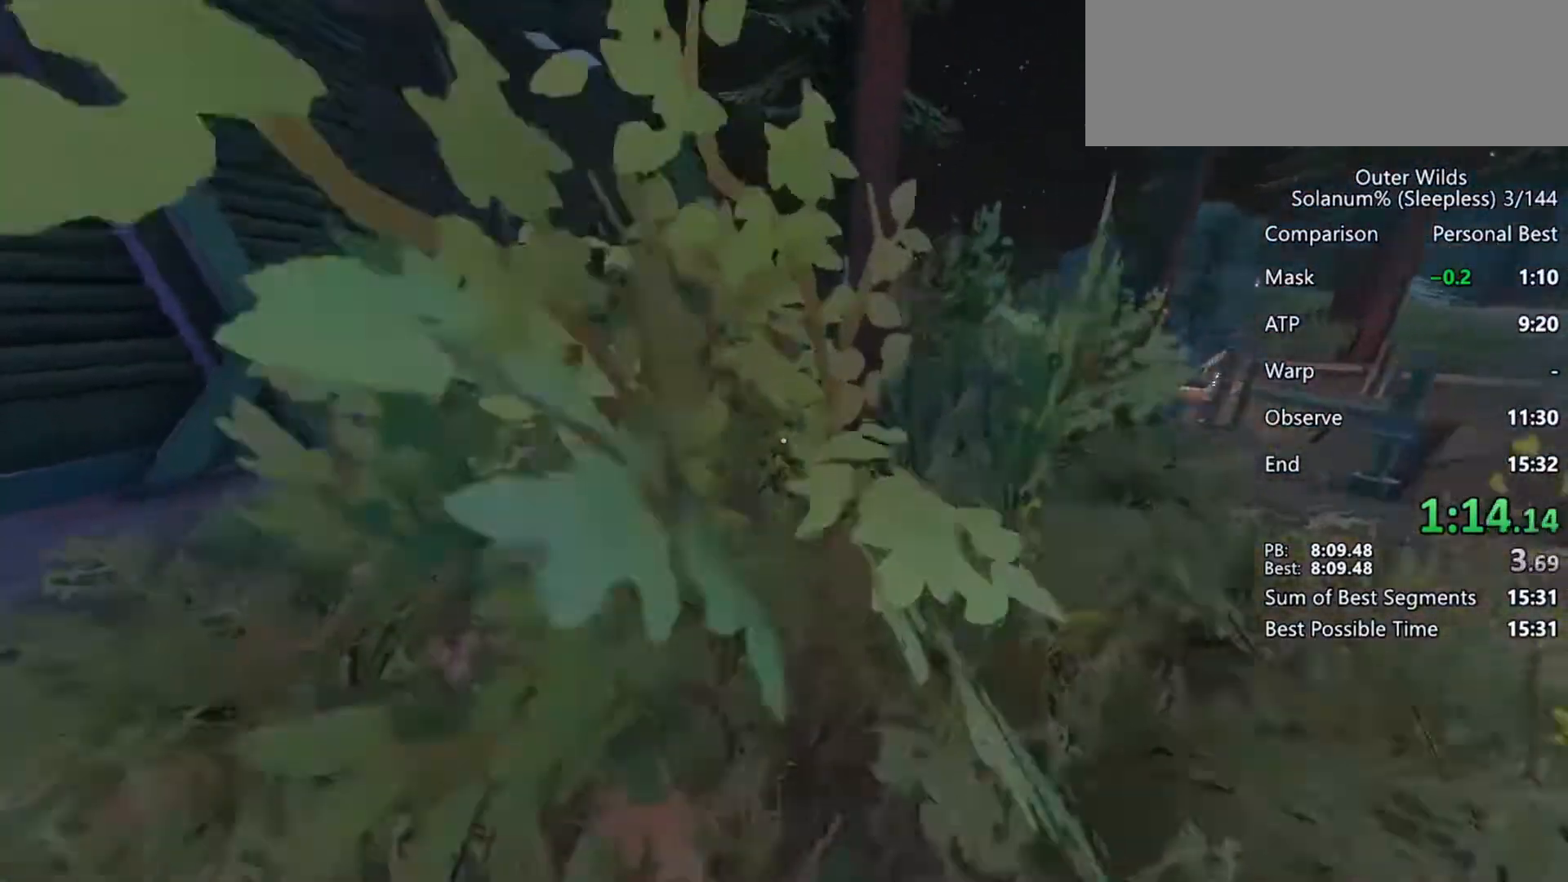
{"keys": ["w"], "mouse": [], "events": []}
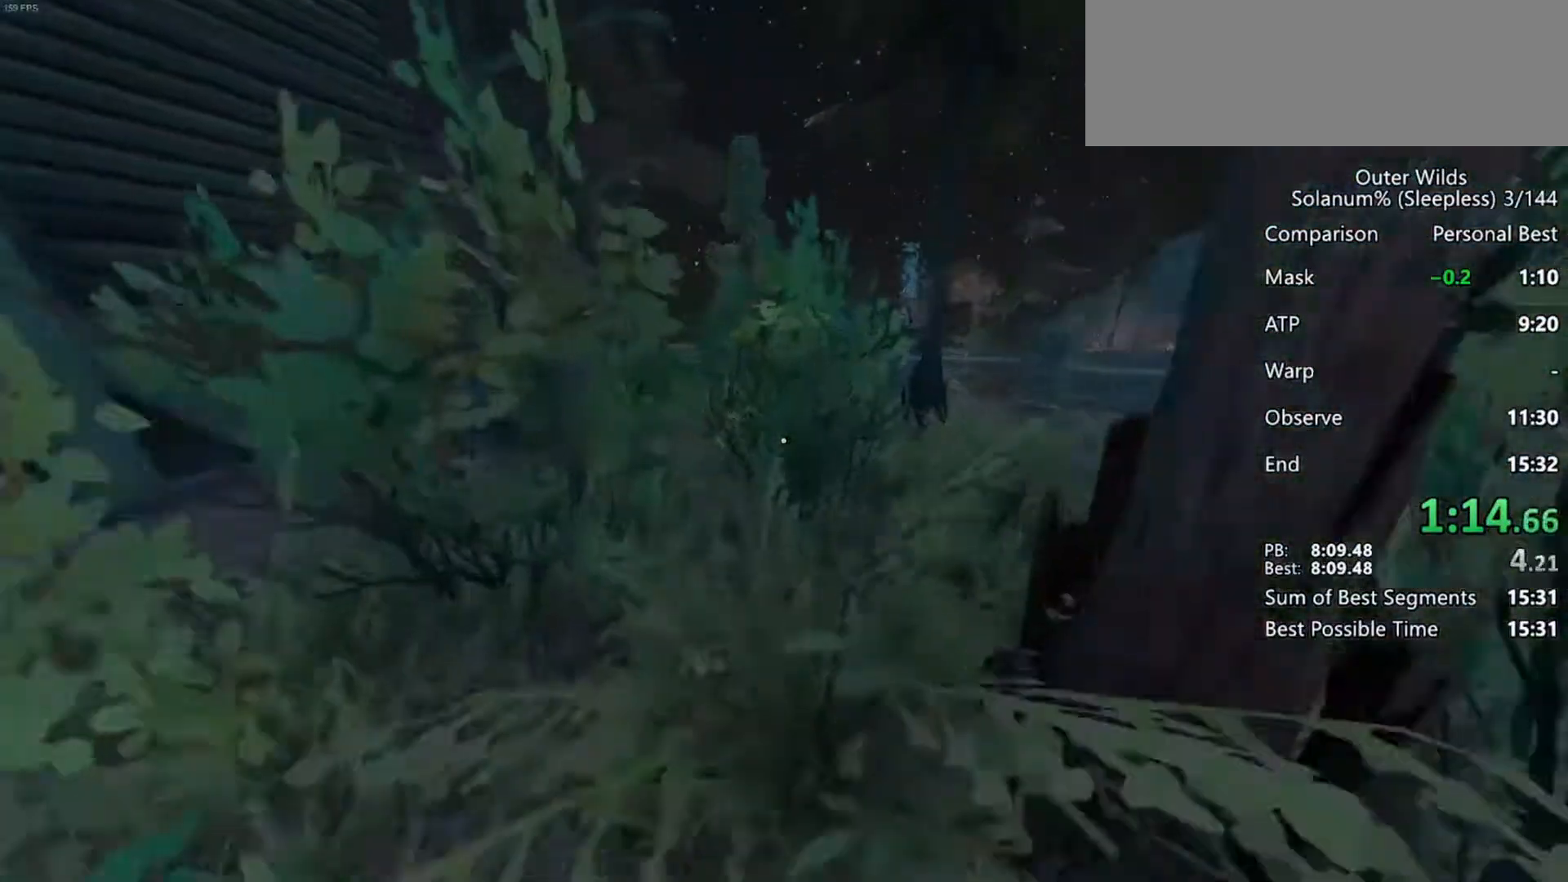
{"keys": ["w"], "mouse": [], "events": []}
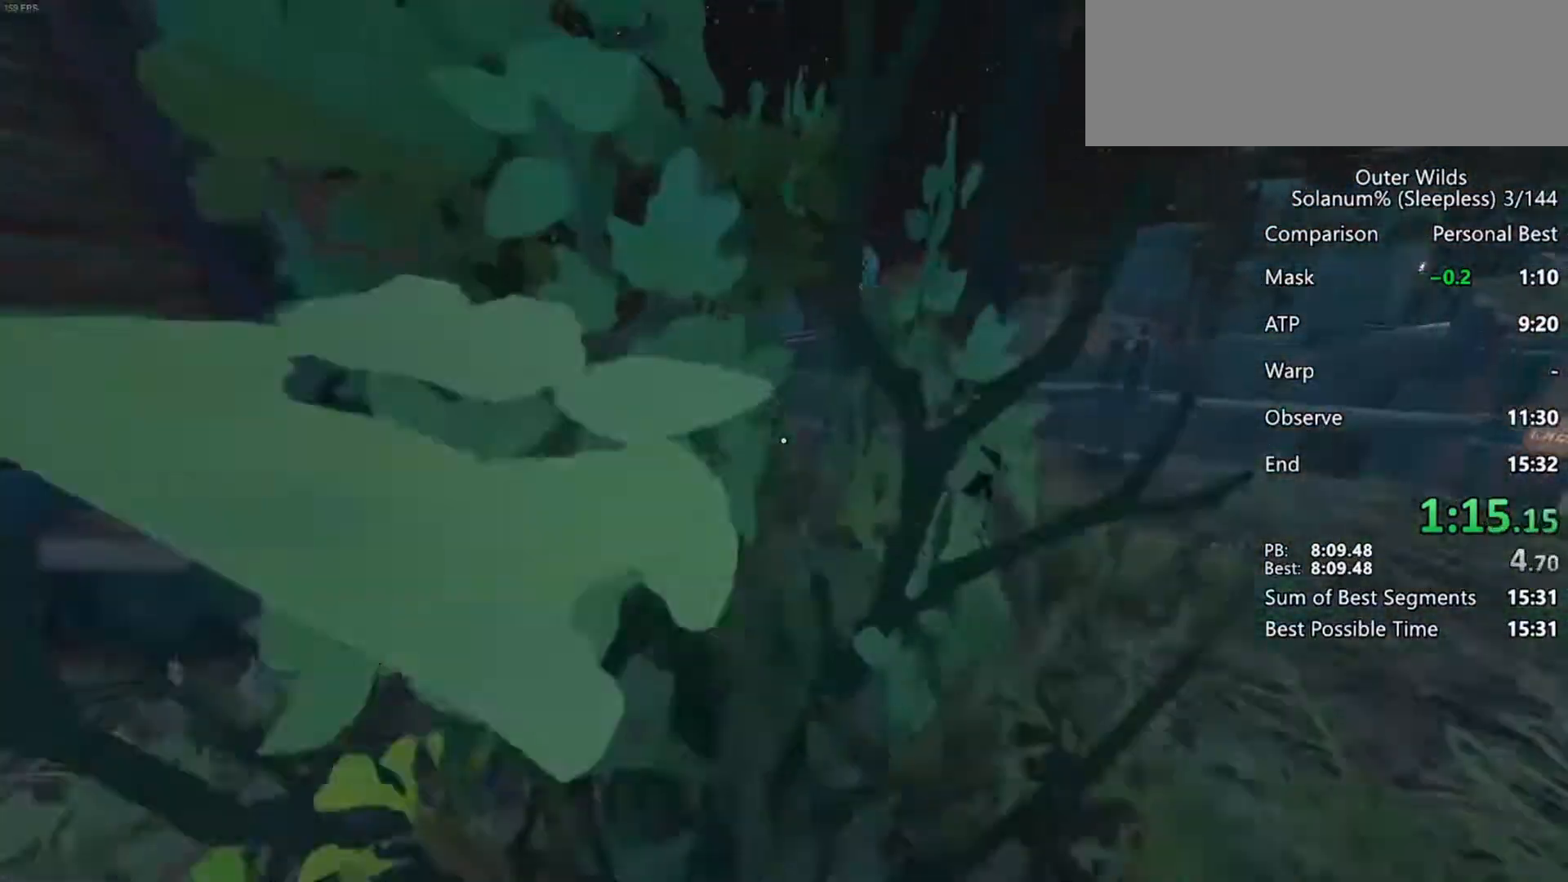
{"keys": ["space", "w"], "mouse": [], "events": [[317, "space", "down"]]}
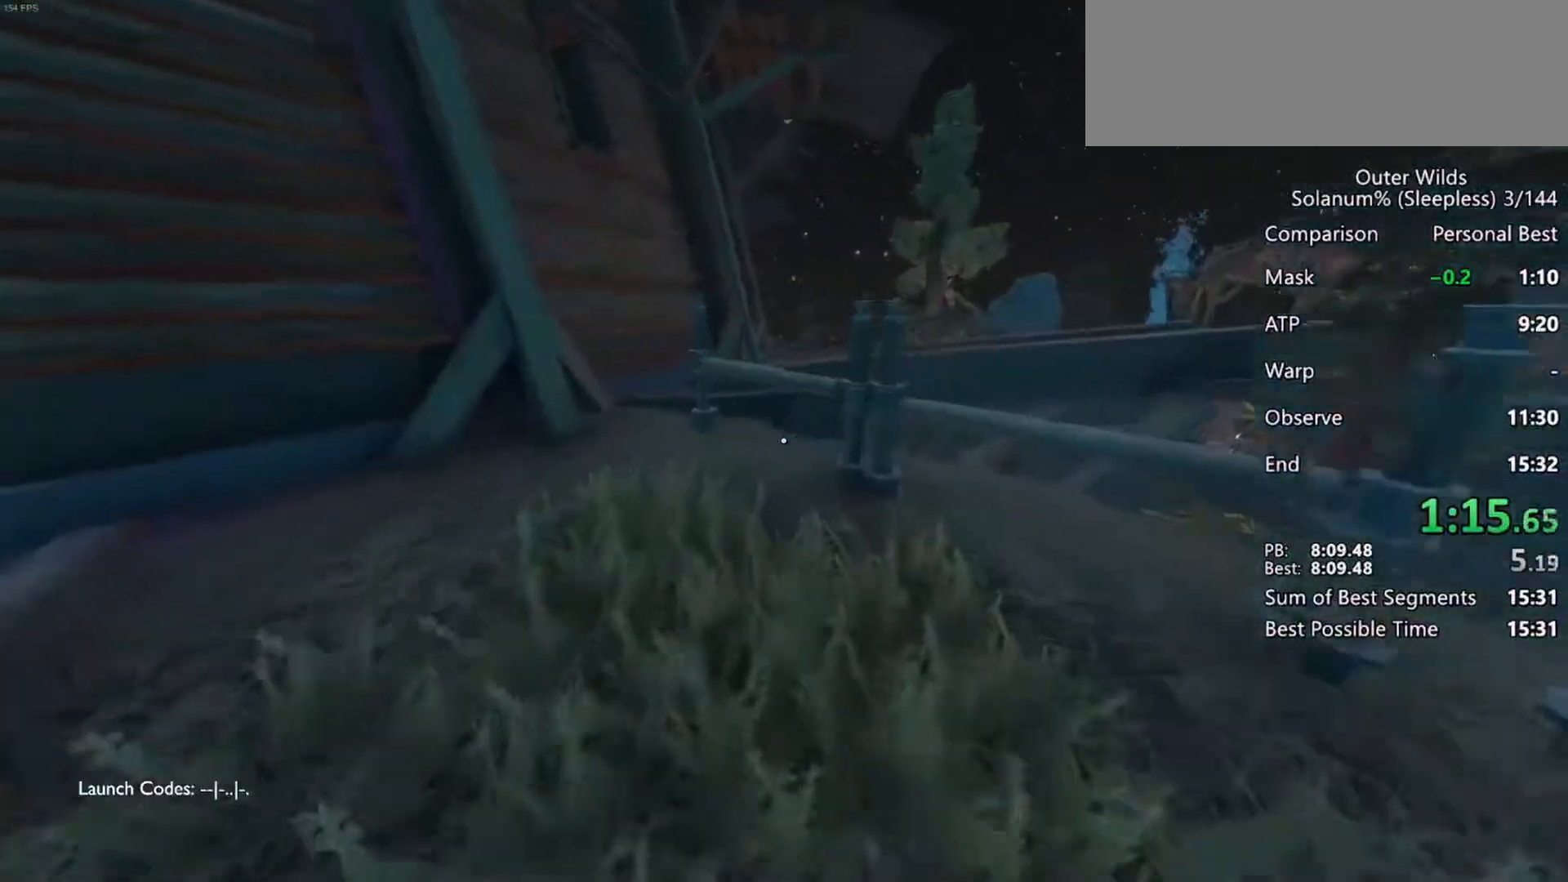
{"keys": ["w"], "mouse": [], "events": [[50, "space", "up"]]}
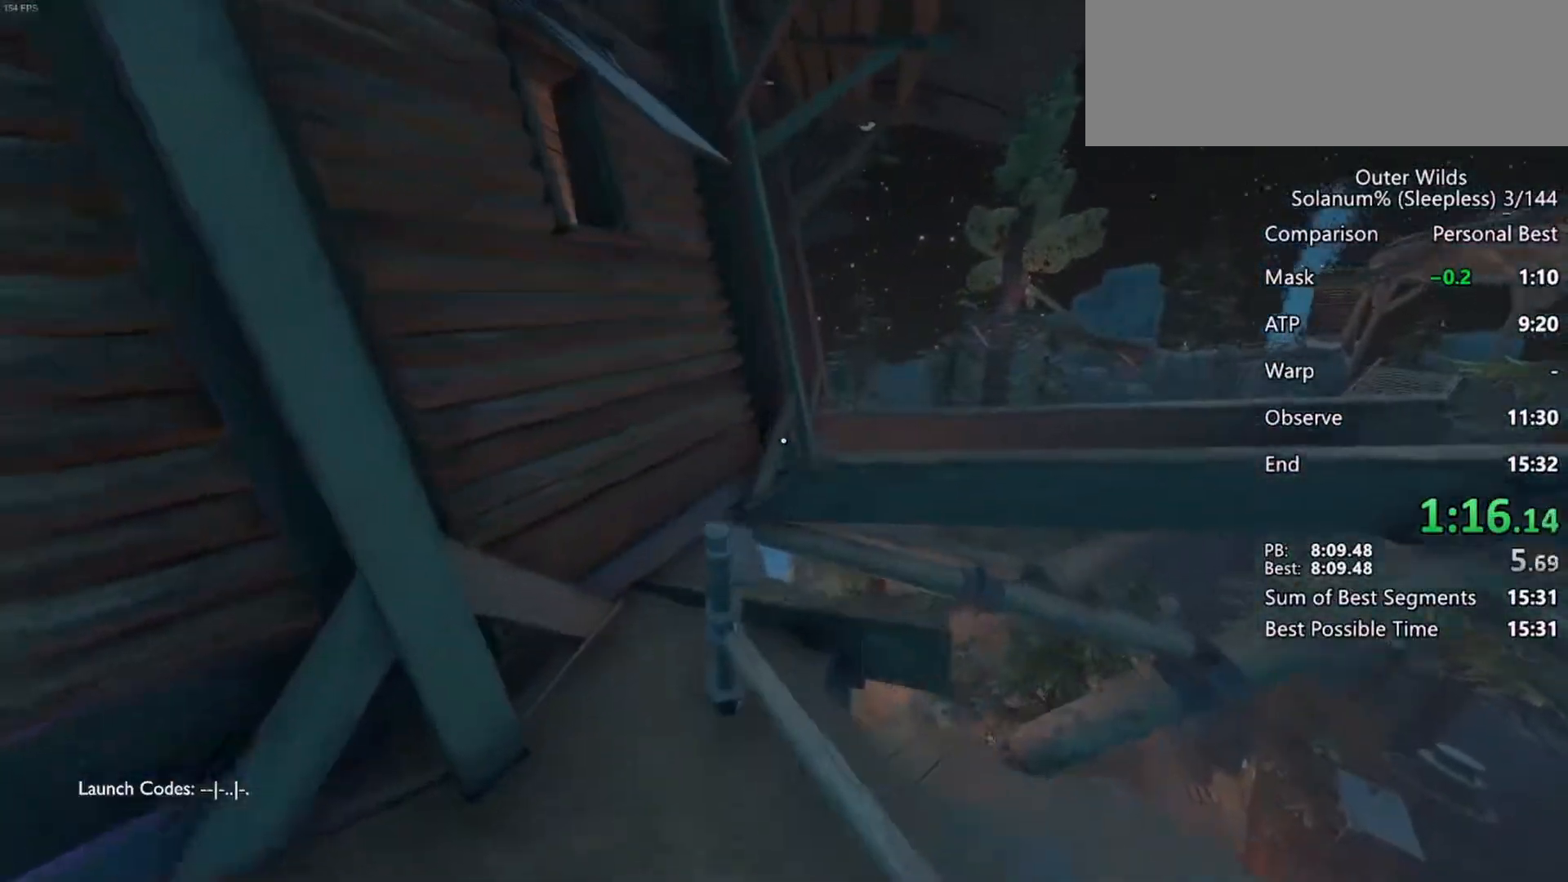
{"keys": [], "mouse": [], "events": [[450, "w", "up"]]}
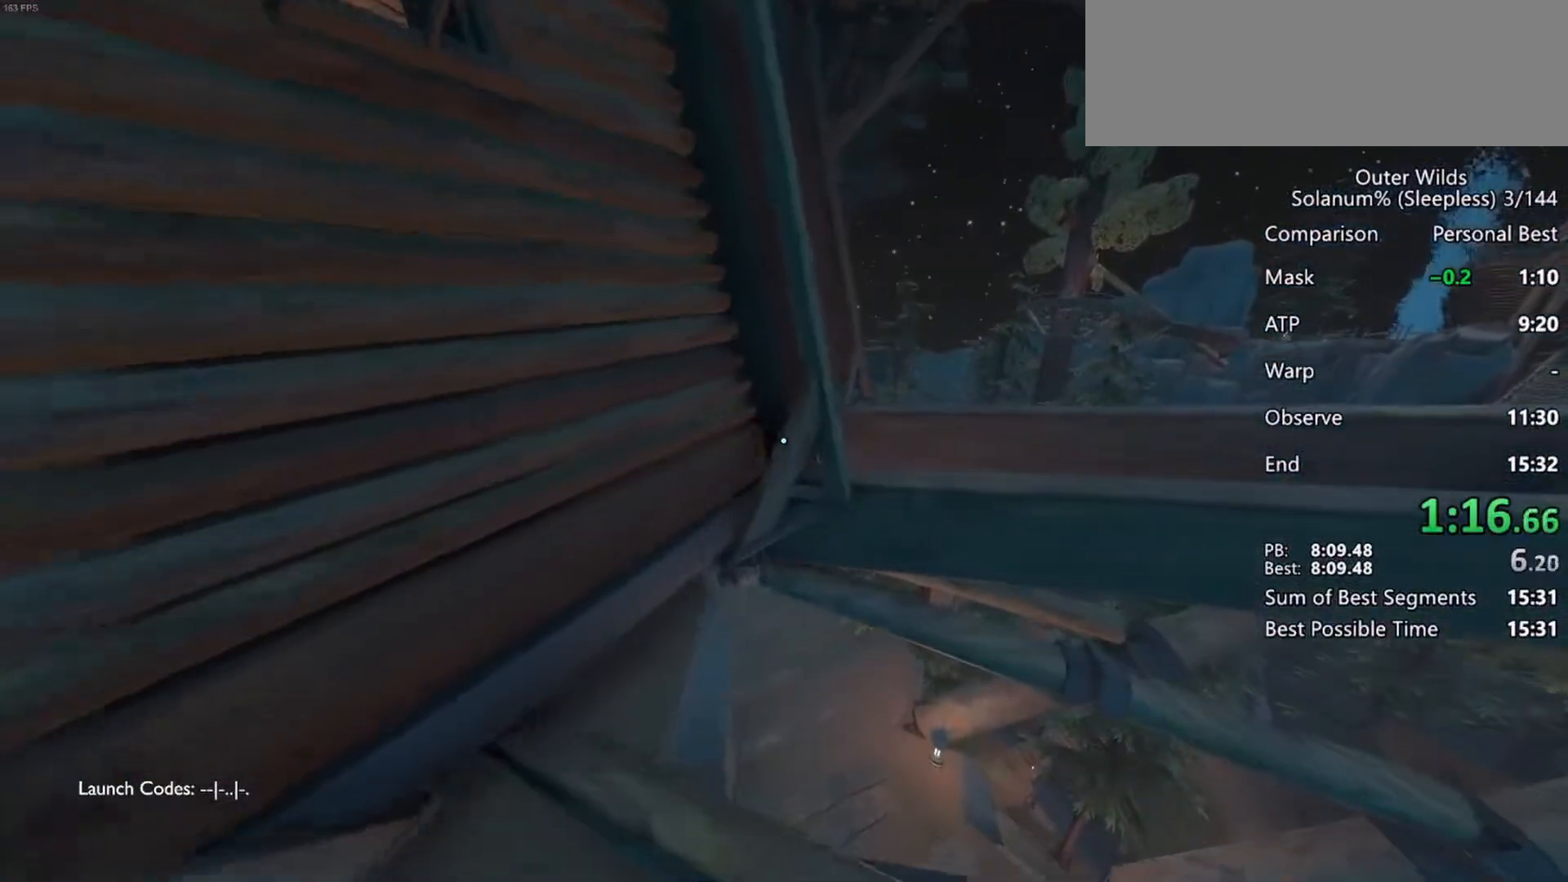
{"keys": [], "mouse": [], "events": [[67, "w", "down"], [500, "w", "up"]]}
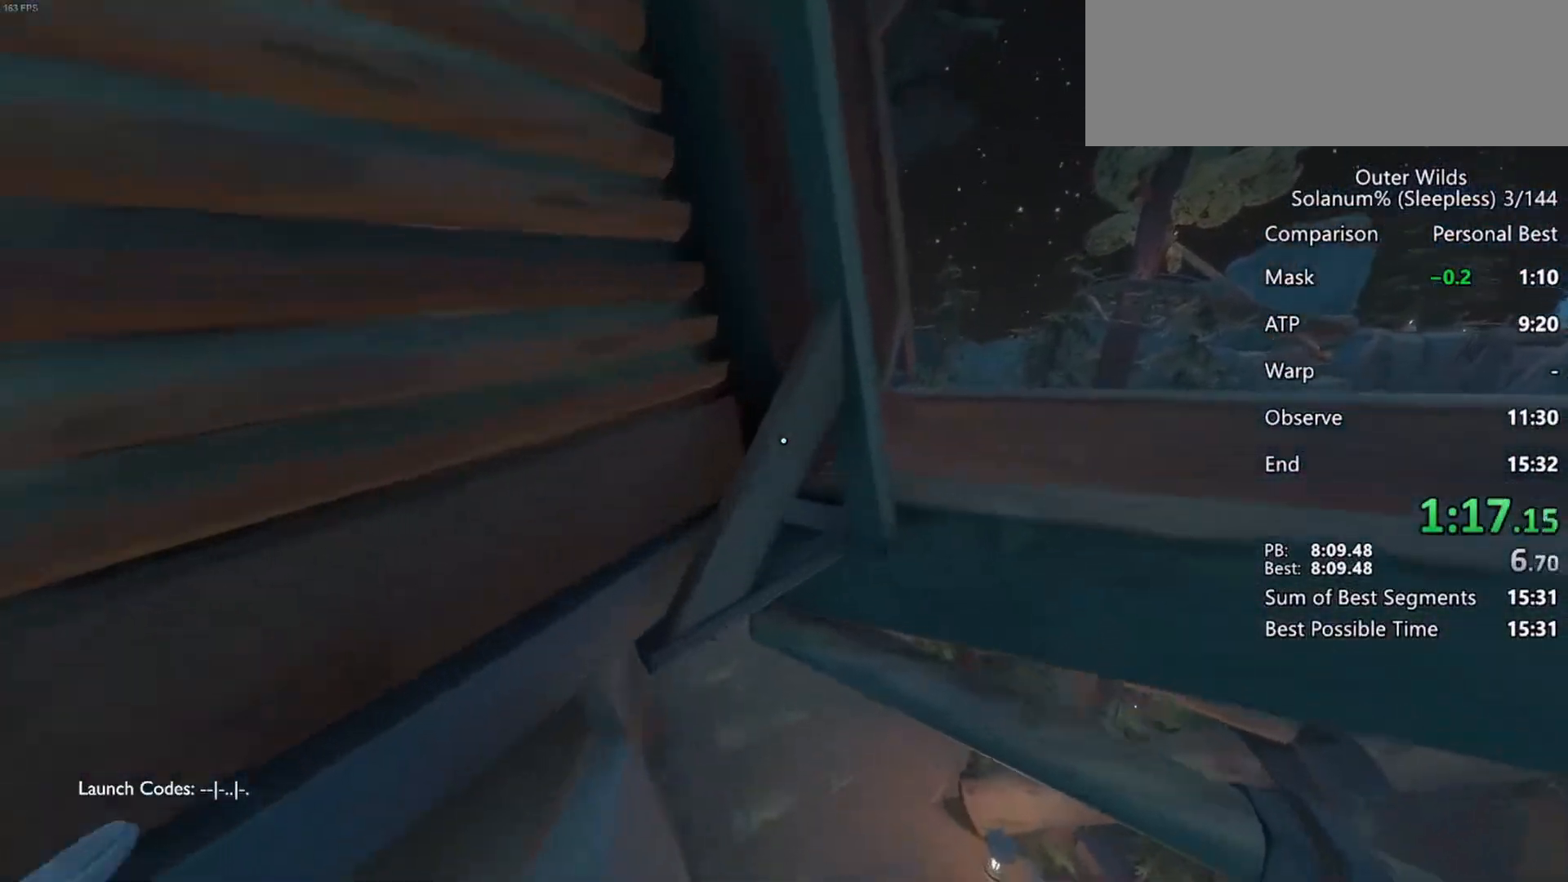
{"keys": ["a", "w"], "mouse": [], "events": [[250, "a", "down"], [350, "w", "down"]]}
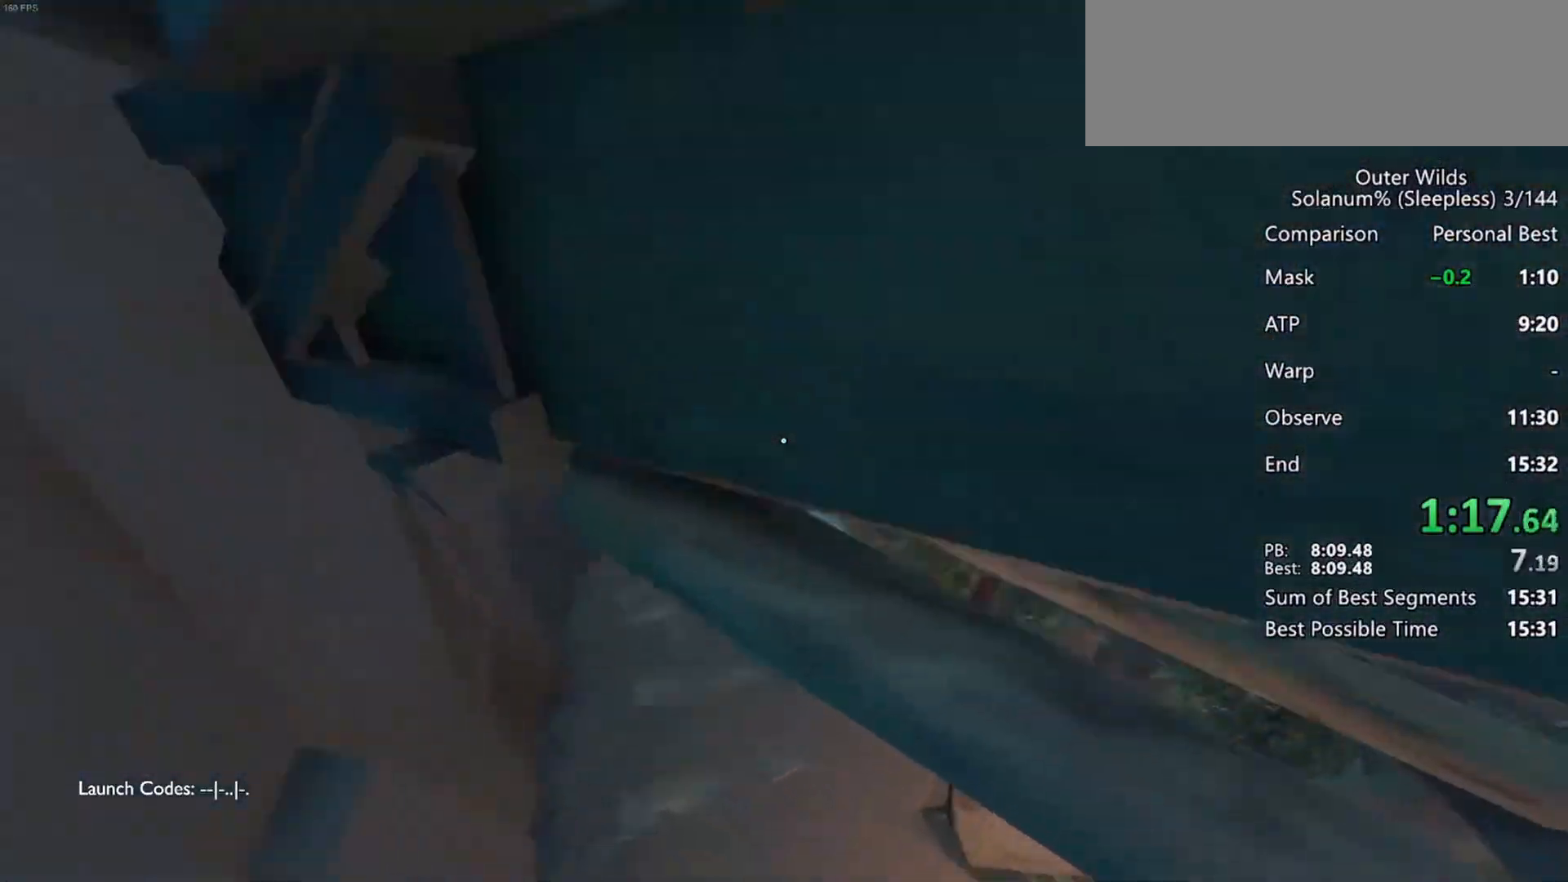
{"keys": ["w"], "mouse": [], "events": [[233, "a", "up"]]}
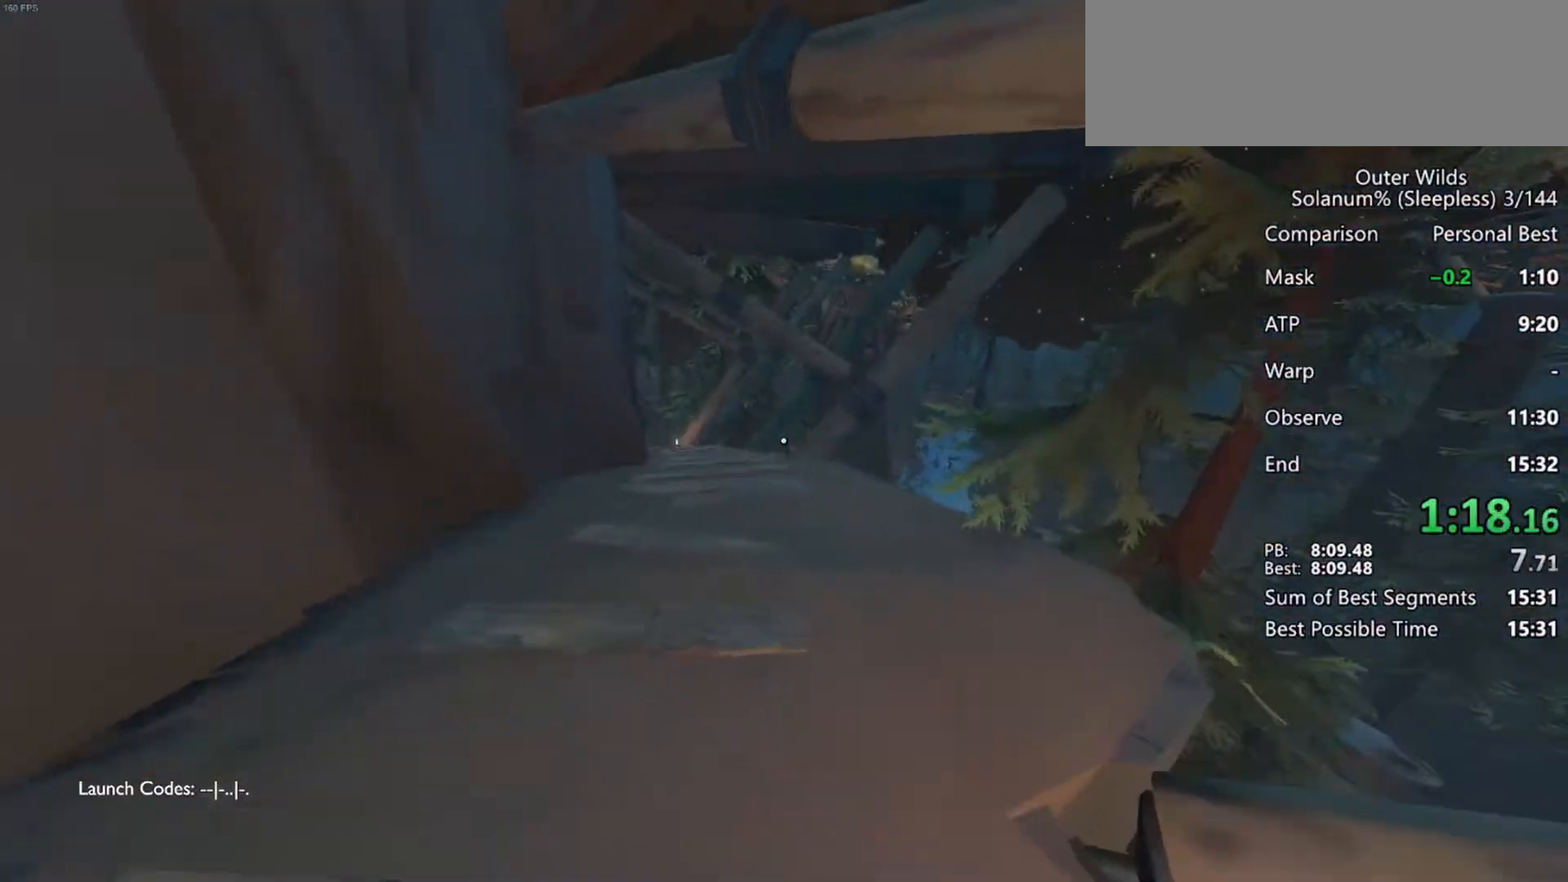
{"keys": ["w"], "mouse": [], "events": []}
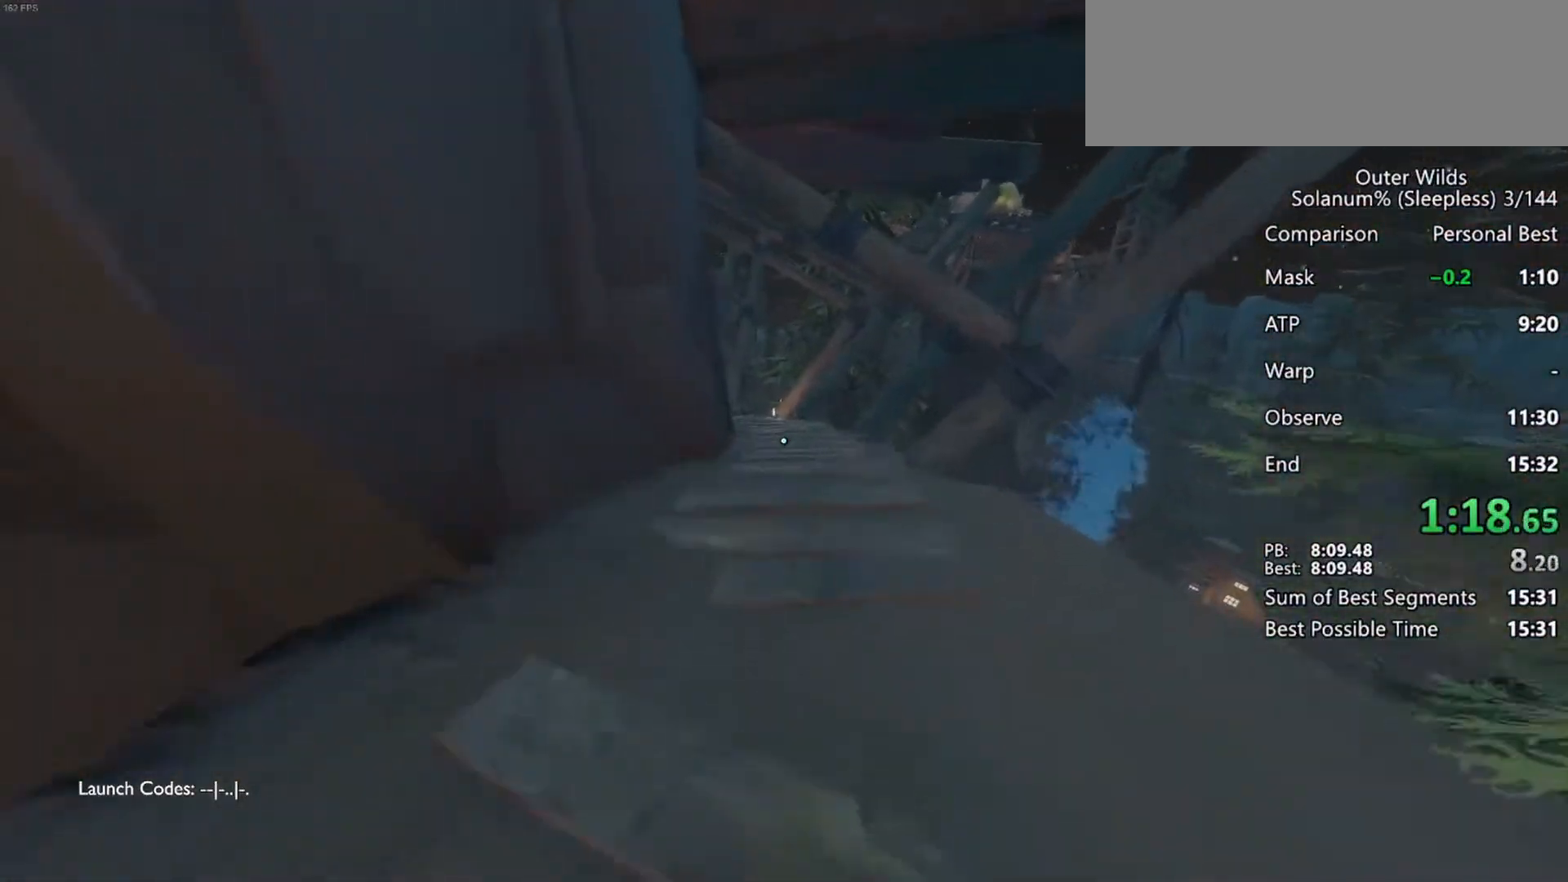
{"keys": ["w"], "mouse": [], "events": []}
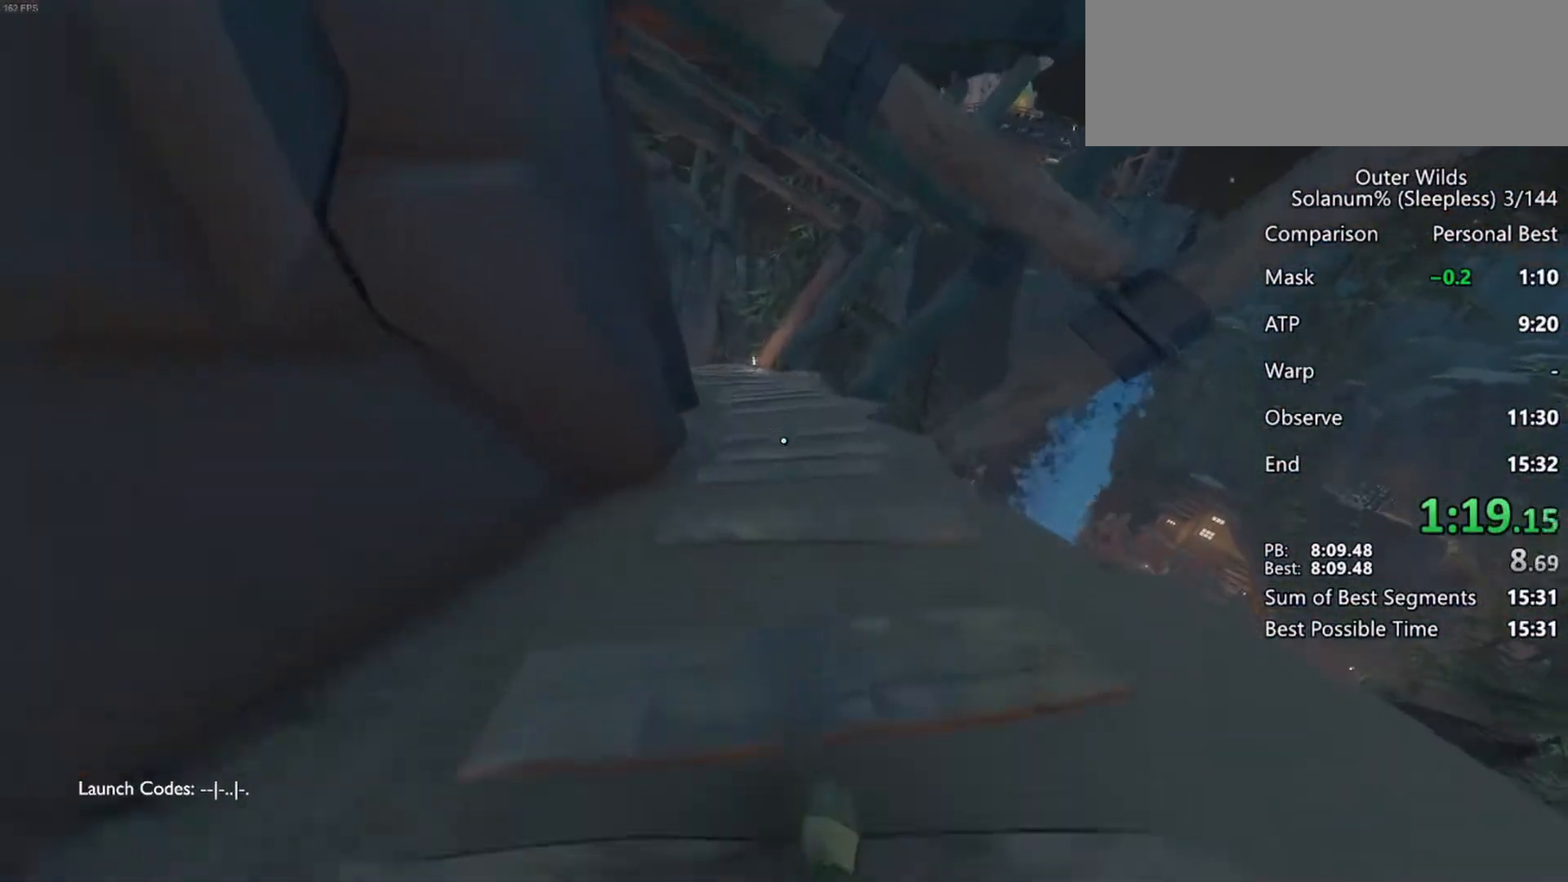
{"keys": ["w"], "mouse": [], "events": []}
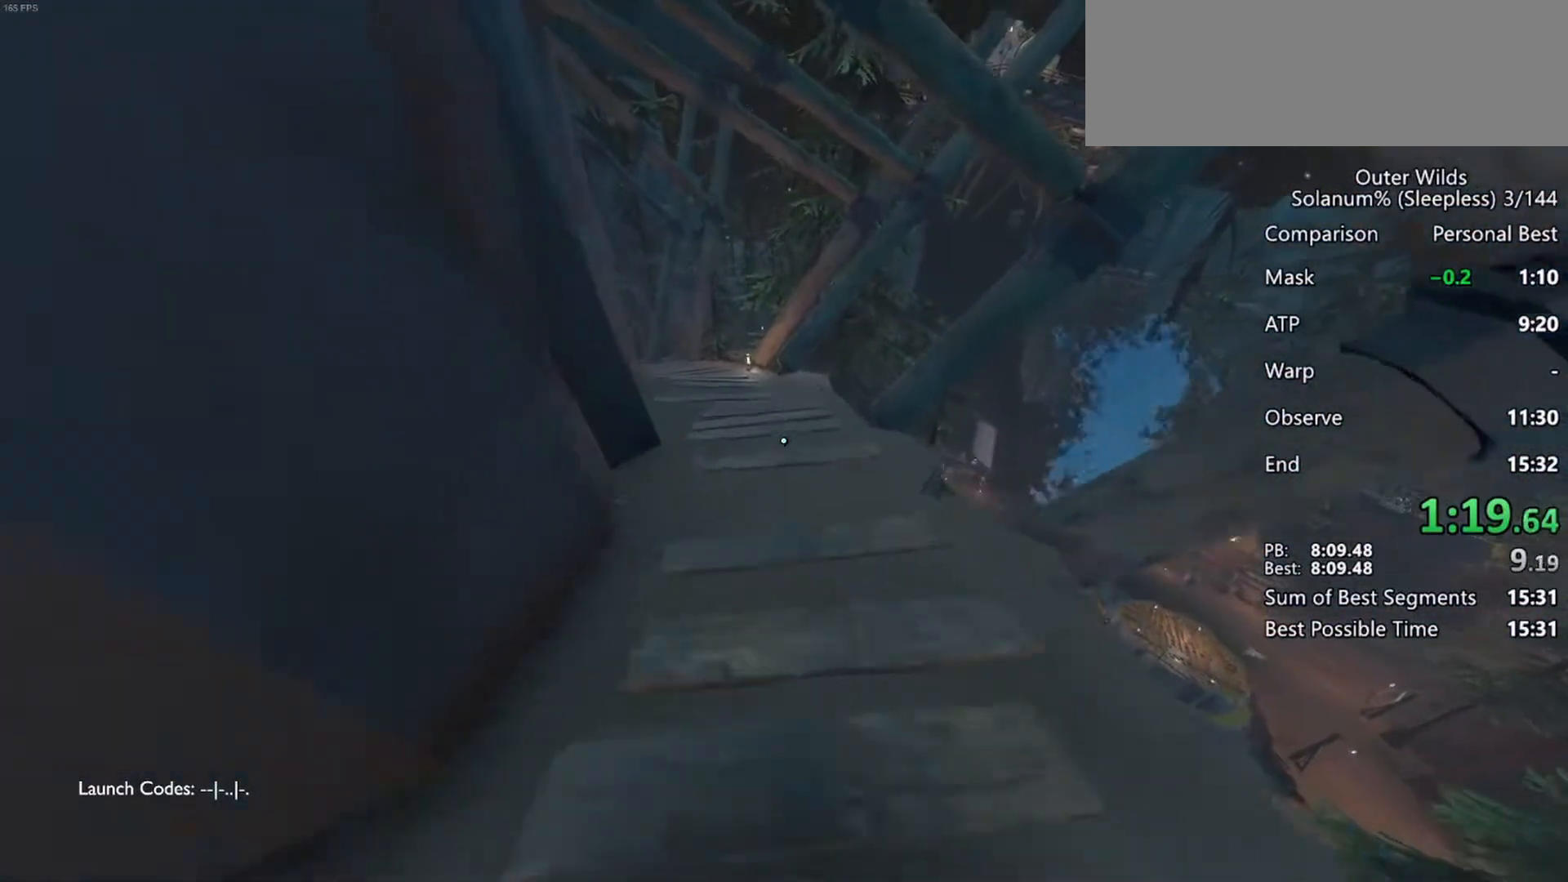
{"keys": ["w"], "mouse": [], "events": []}
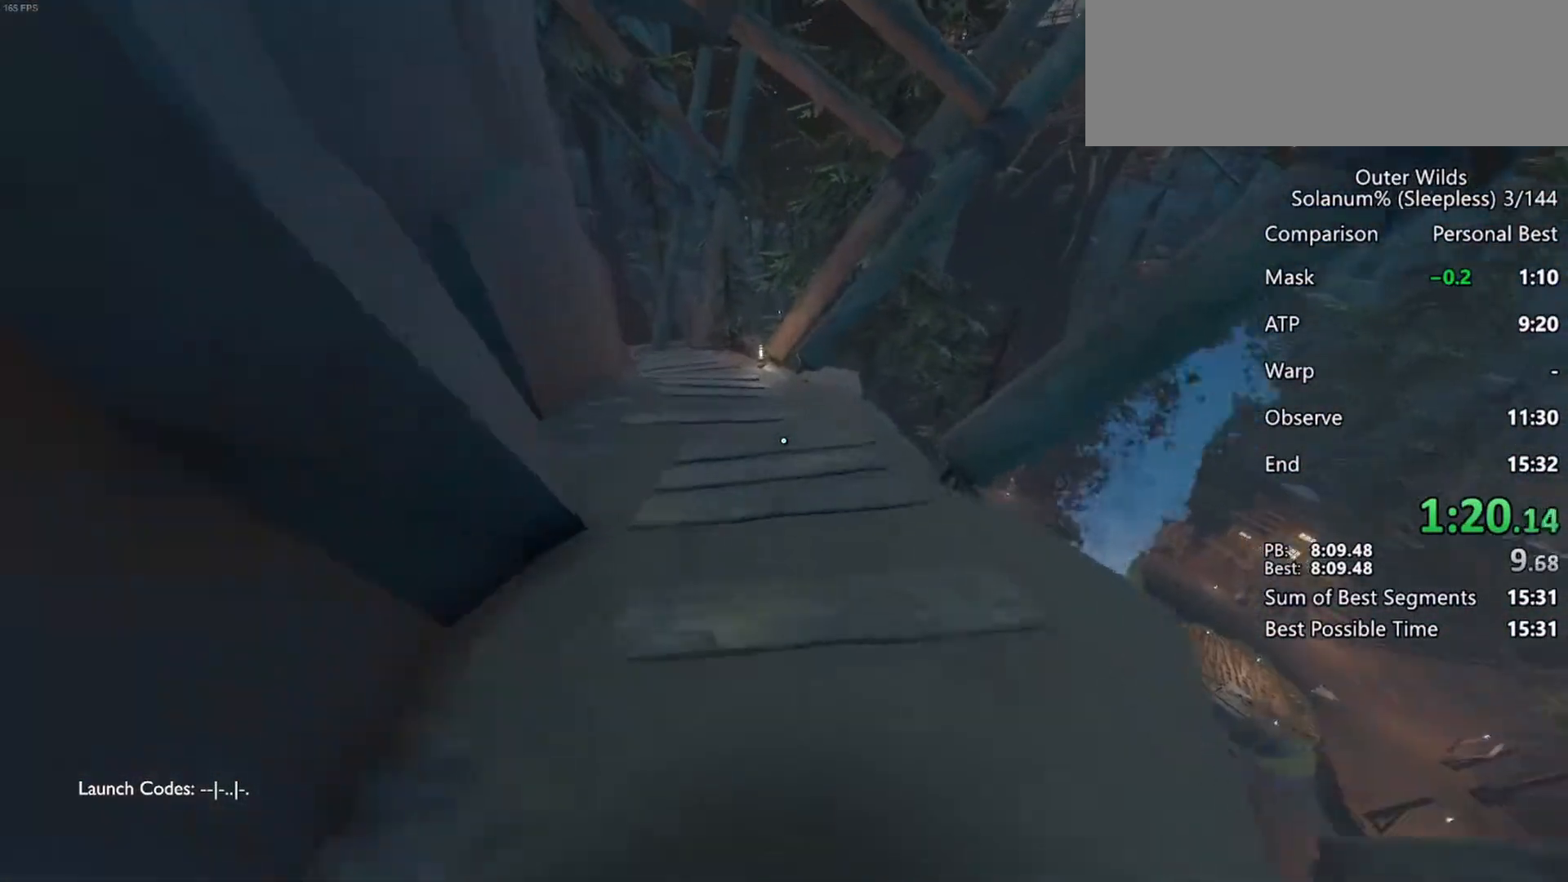
{"keys": ["a", "w"], "mouse": [], "events": [[483, "a", "down"]]}
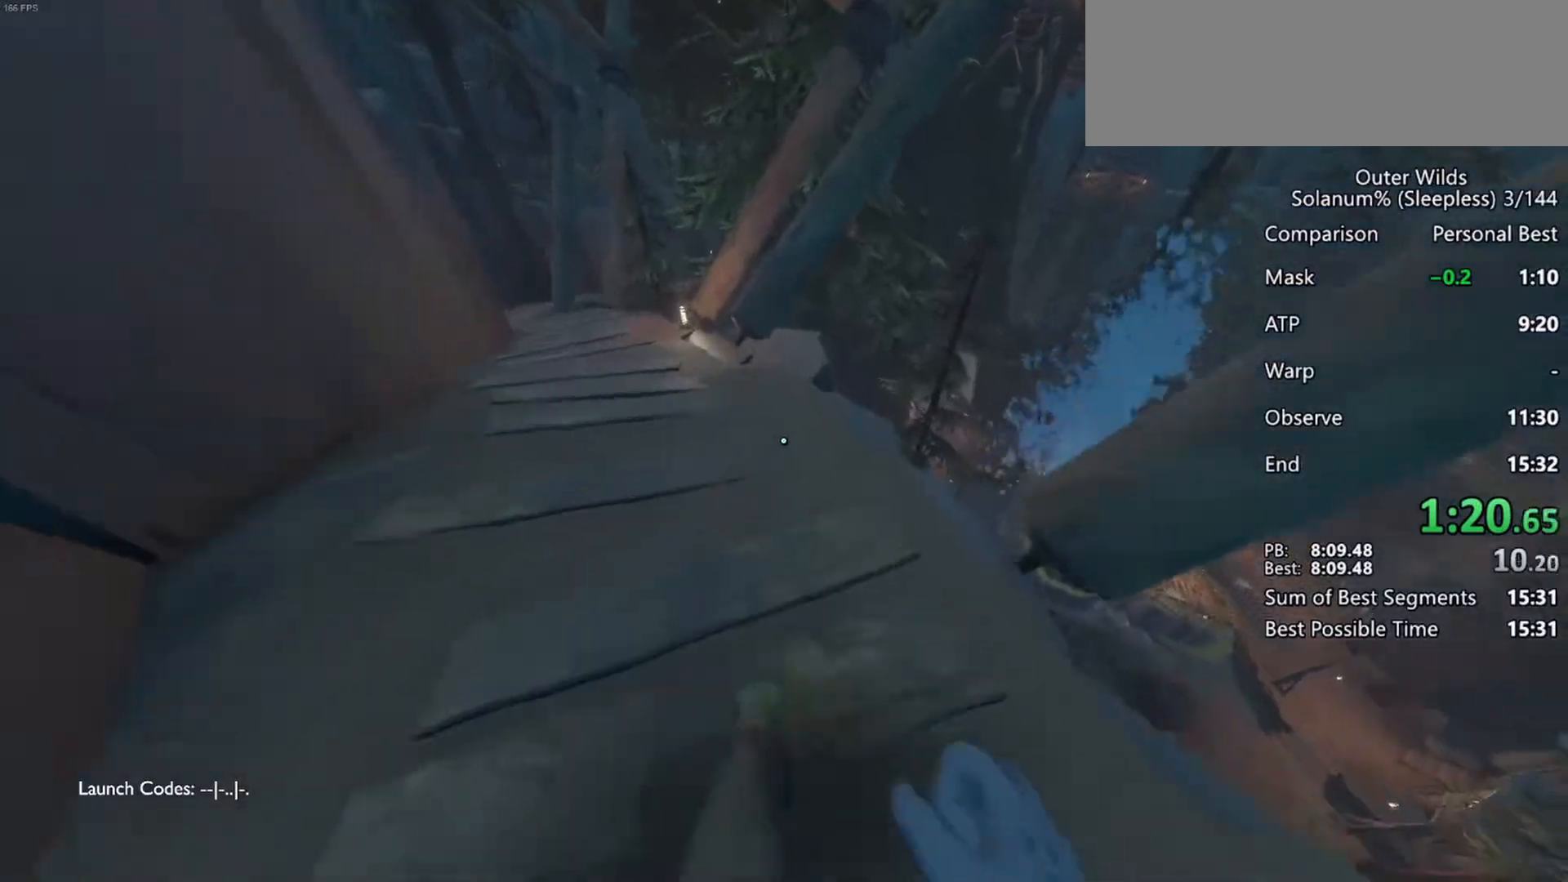
{"keys": ["a", "w"], "mouse": [], "events": []}
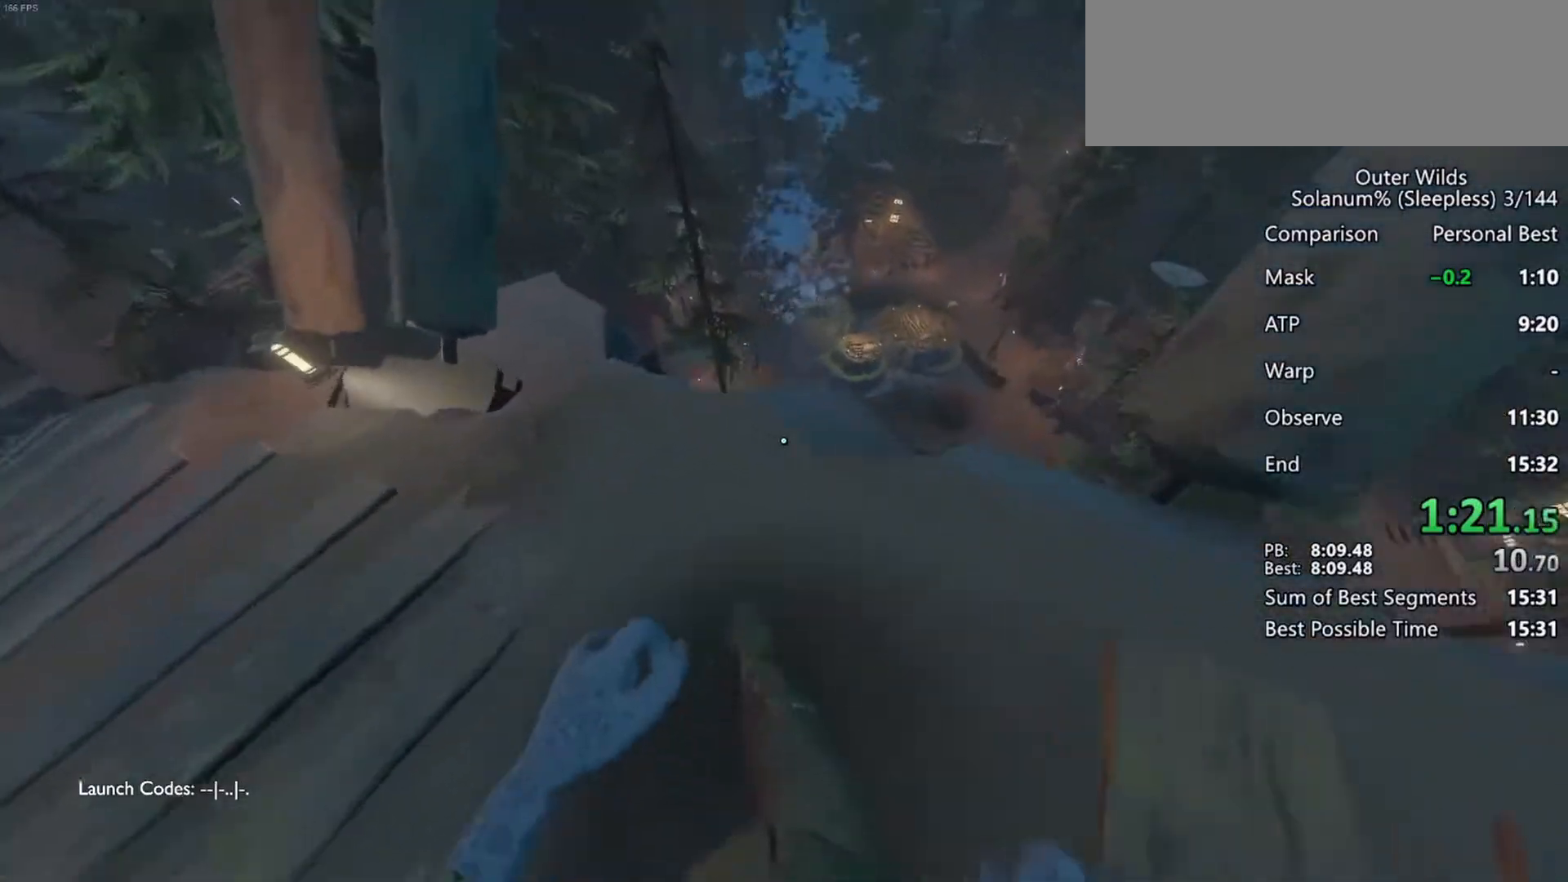
{"keys": ["w"], "mouse": [], "events": [[67, "a", "up"], [267, "w", "up"], [450, "w", "down"]]}
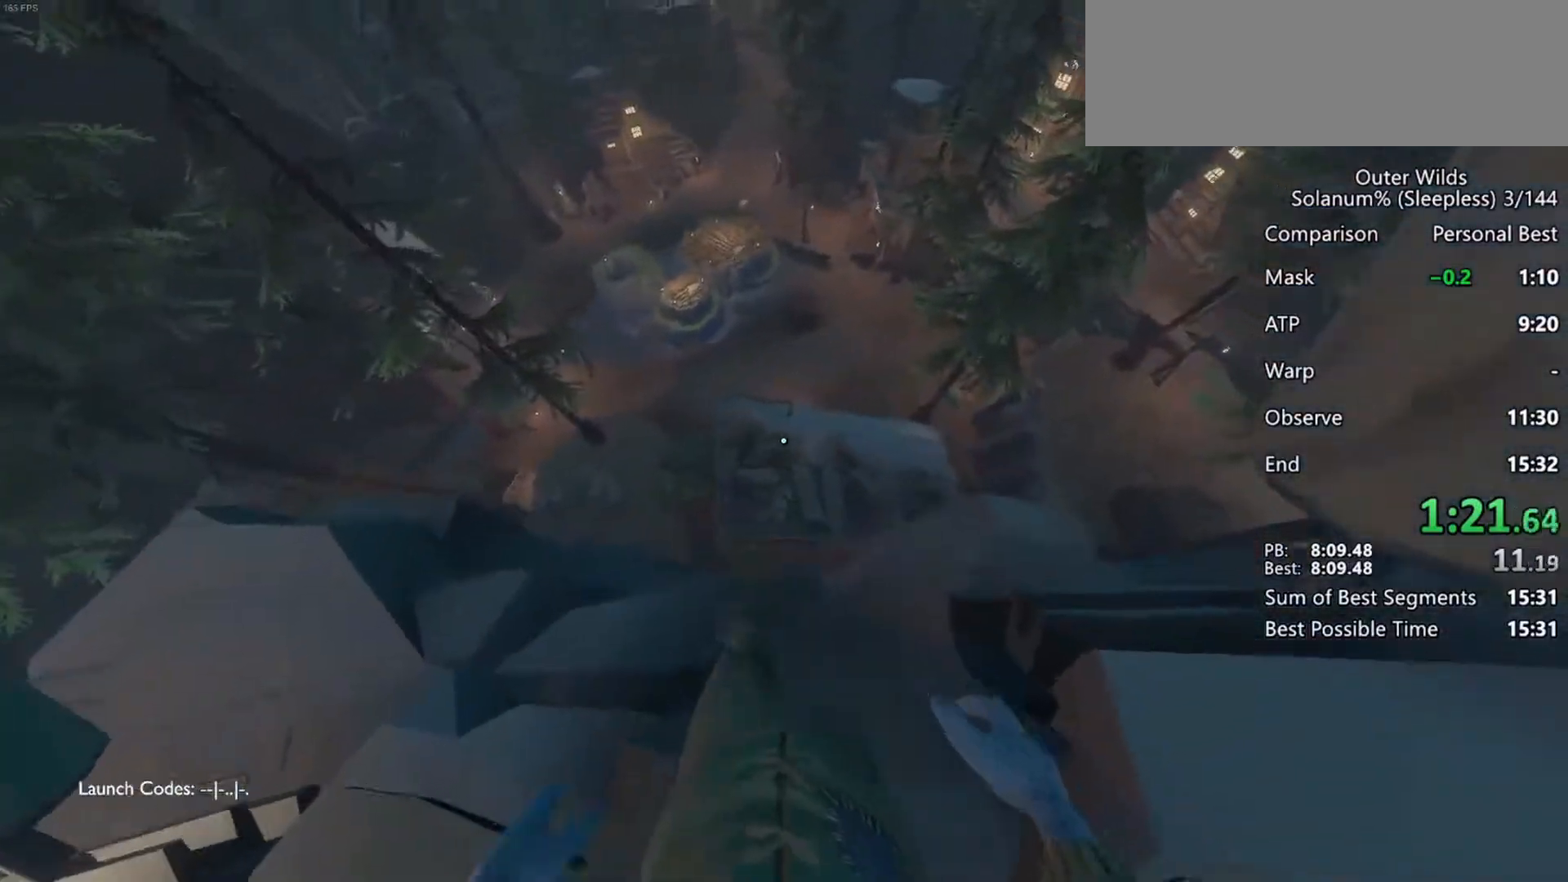
{"keys": ["d", "w"], "mouse": [], "events": [[117, "w", "up"], [233, "w", "down"], [417, "d", "down"]]}
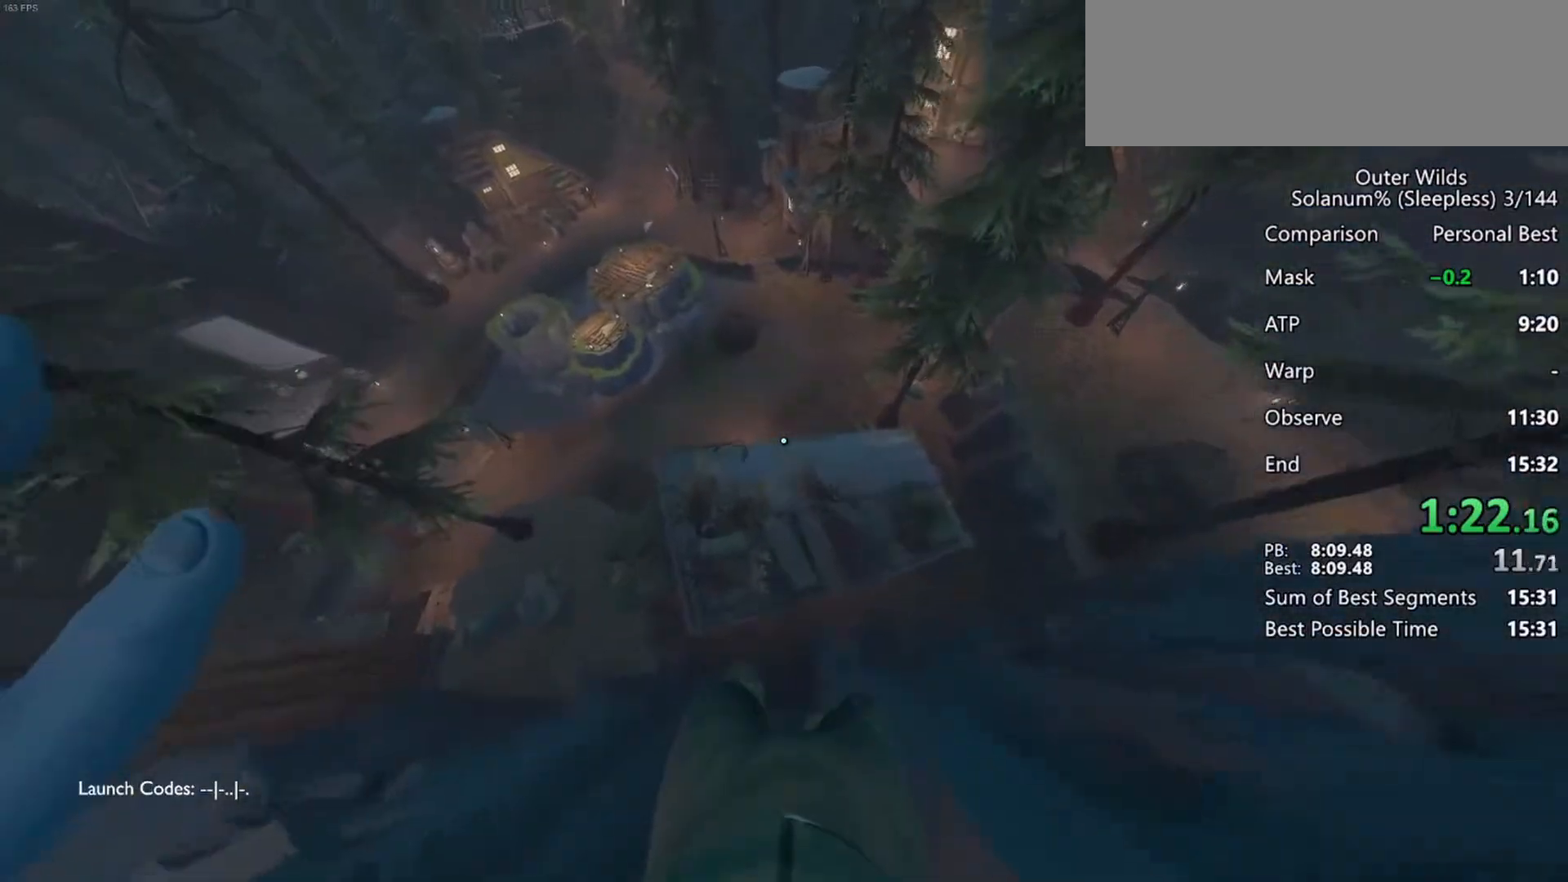
{"keys": ["s", "space"], "mouse": [], "events": [[17, "w", "up"], [167, "d", "up"], [167, "s", "down"], [433, "space", "down"]]}
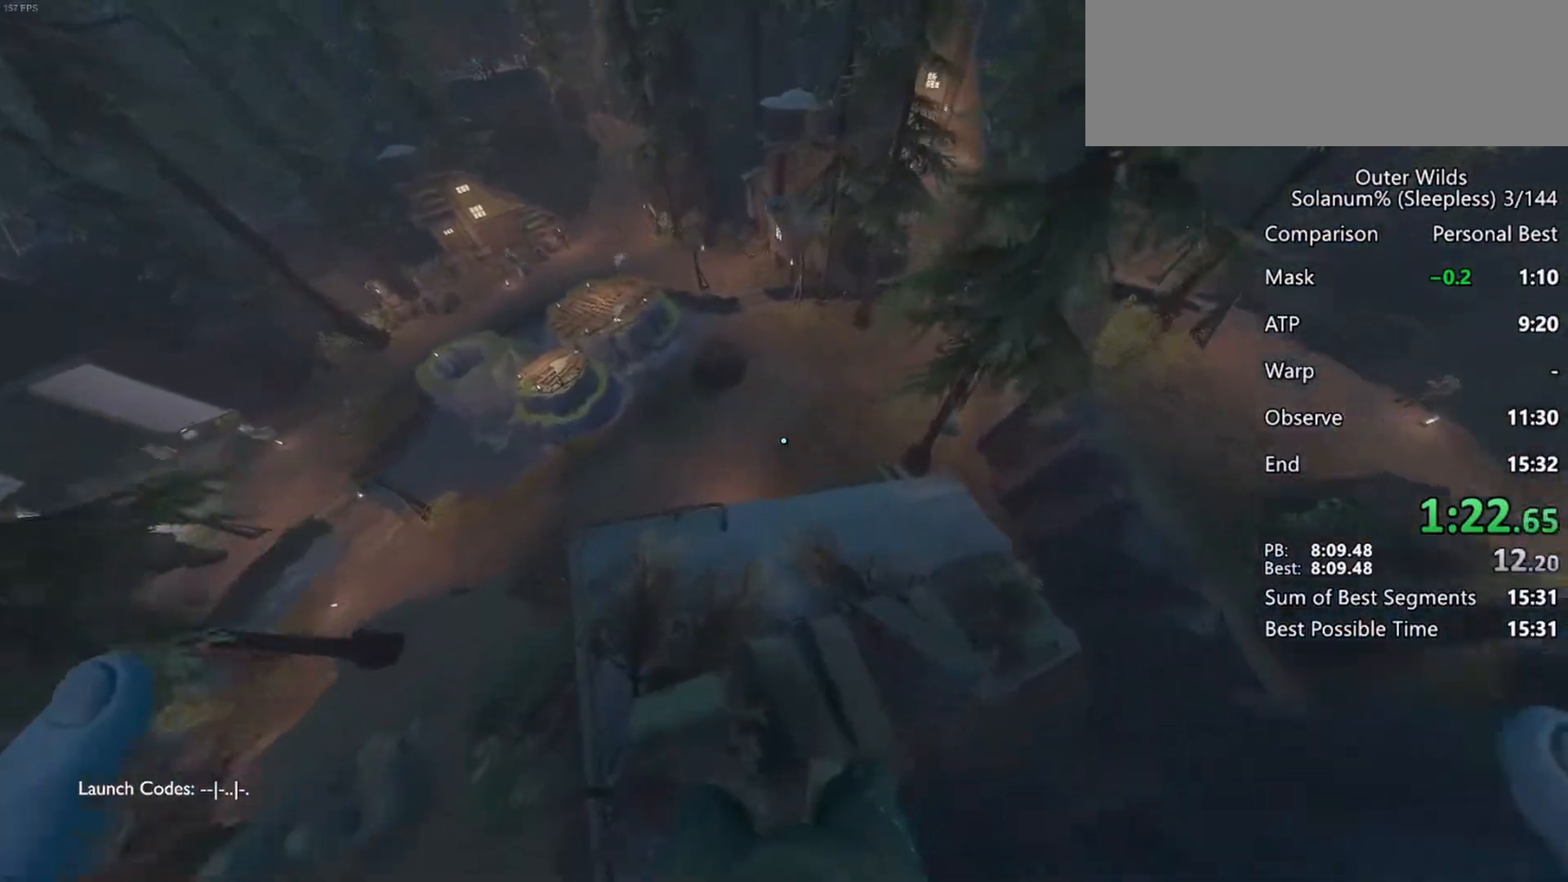
{"keys": ["space", "w"], "mouse": [], "events": [[17, "space", "up"], [83, "s", "up"], [83, "space", "down"], [167, "space", "up"], [233, "space", "down"], [317, "space", "up"], [317, "w", "down"], [367, "space", "down"], [450, "space", "up"], [500, "space", "down"]]}
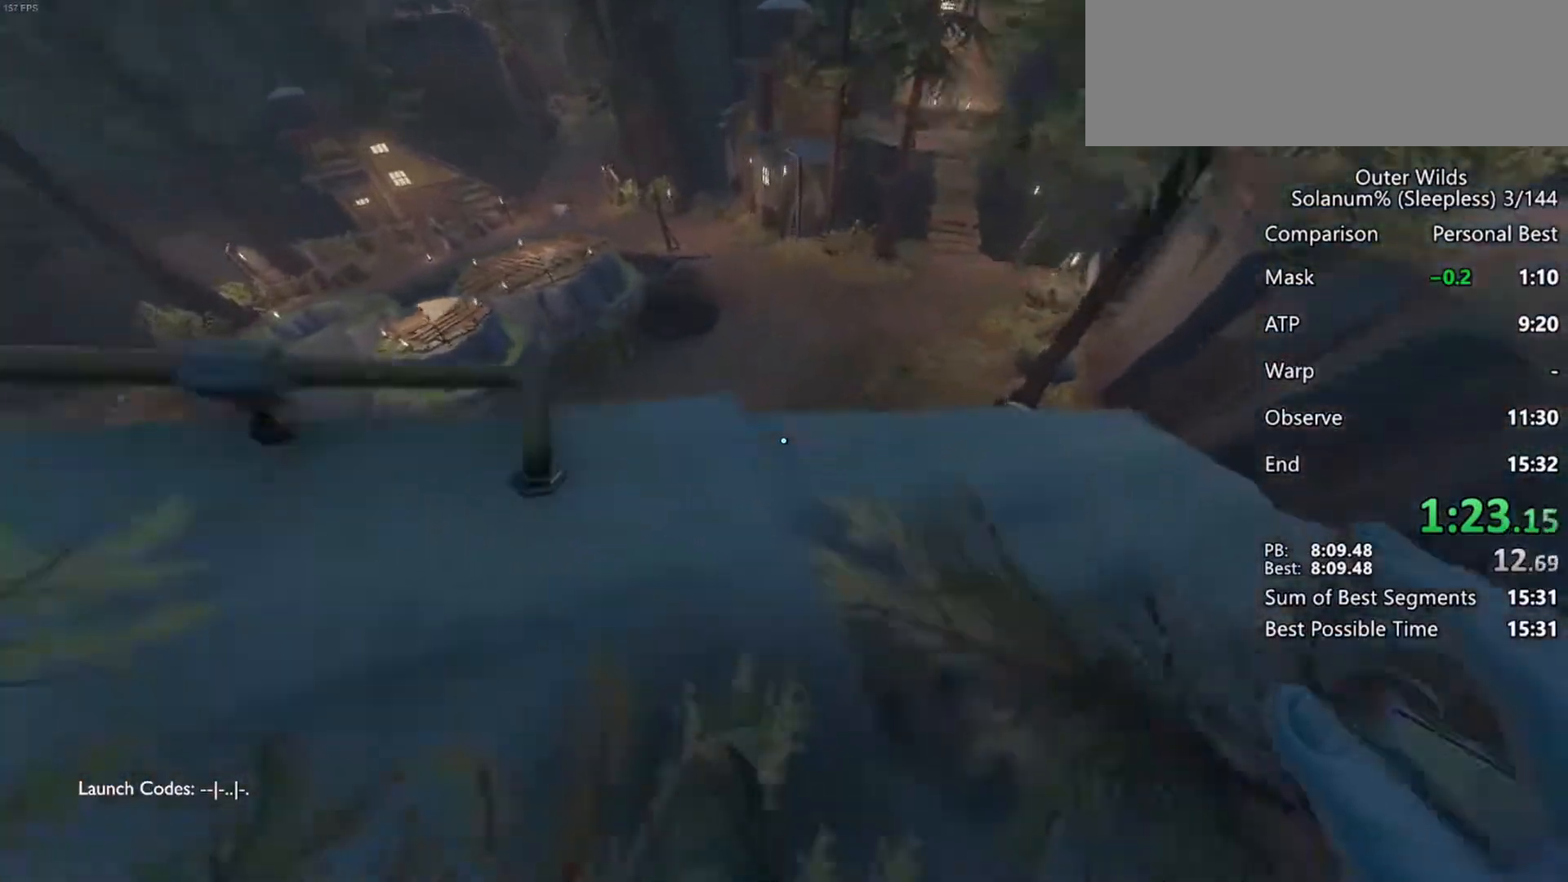
{"keys": ["w"], "mouse": [], "events": [[117, "space", "up"]]}
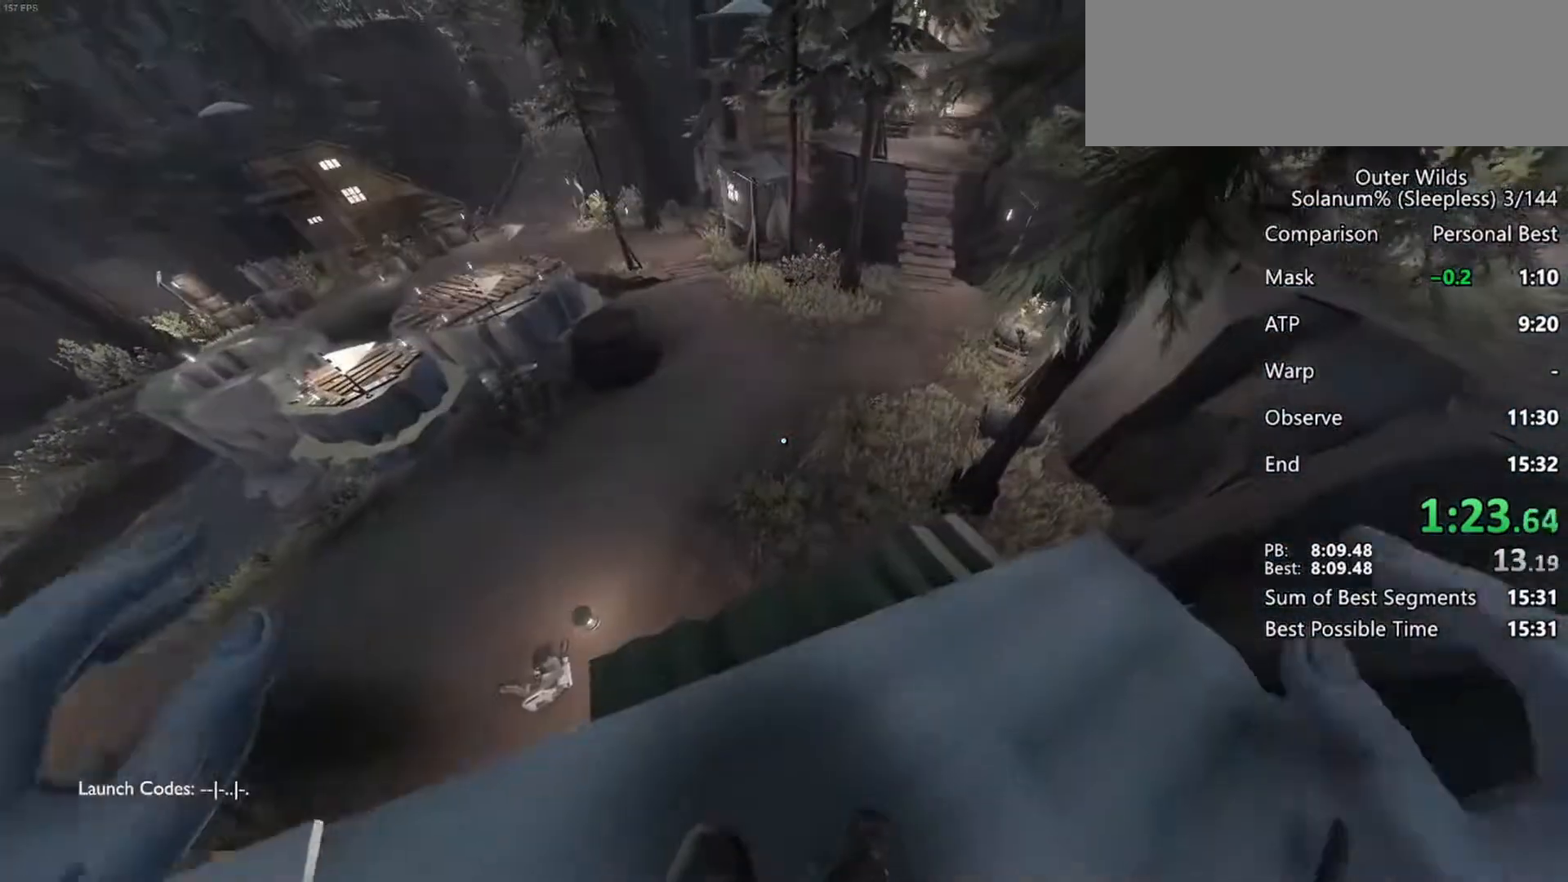
{"keys": ["w"], "mouse": [], "events": []}